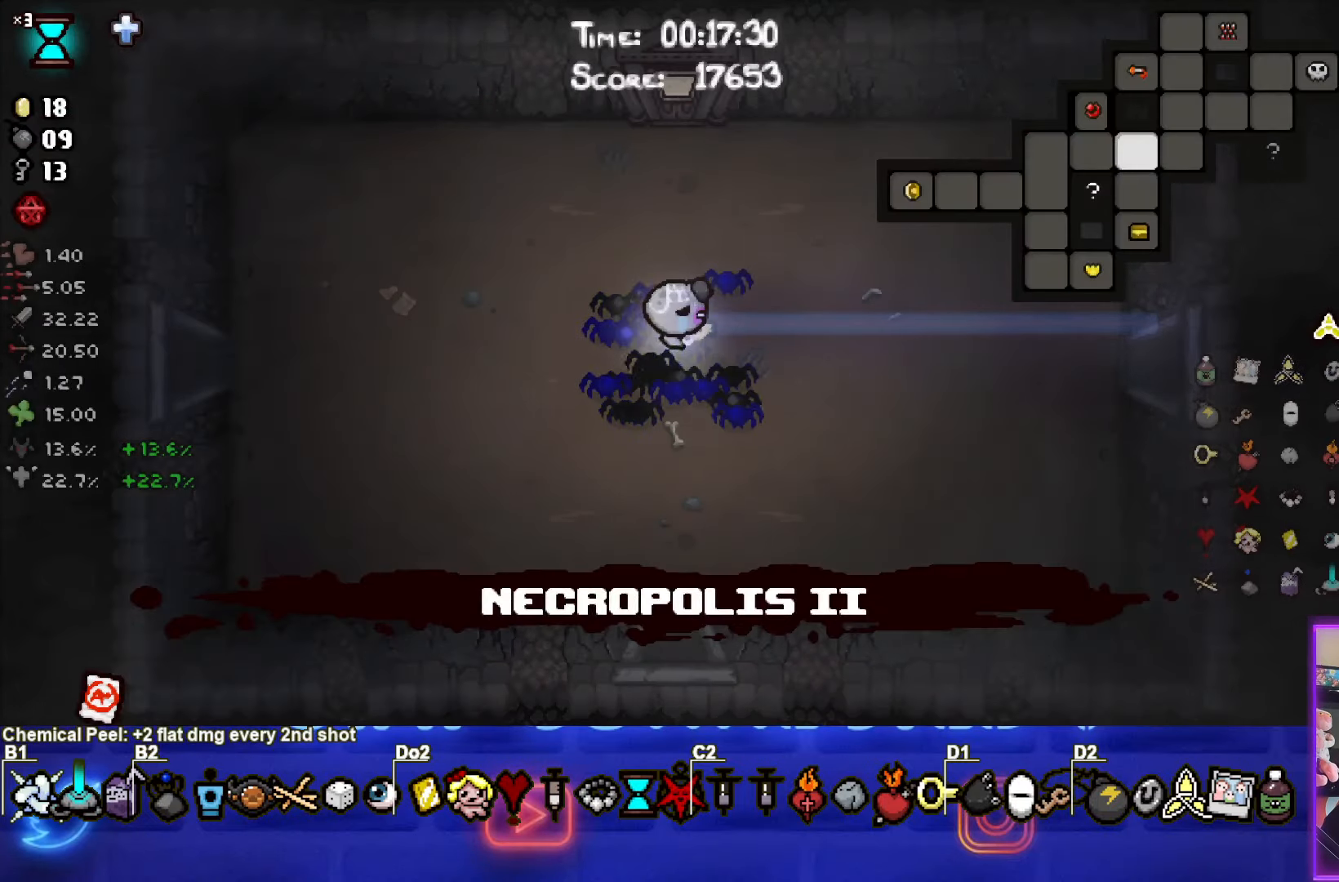
Gameplay with a controller (PlayStation layout); each line is a JSON object with the inputs held at the frame after it. "events" lists button and stick changes between this image and that frame as [ms after this image, input, new state], when the widget could be followed in between. Not read: right_stick.
{"buttons": [], "left_stick": "center", "events": [[183, "SELECT", "up"], [317, "left_stick", "down"], [500, "left_stick", "center"]]}
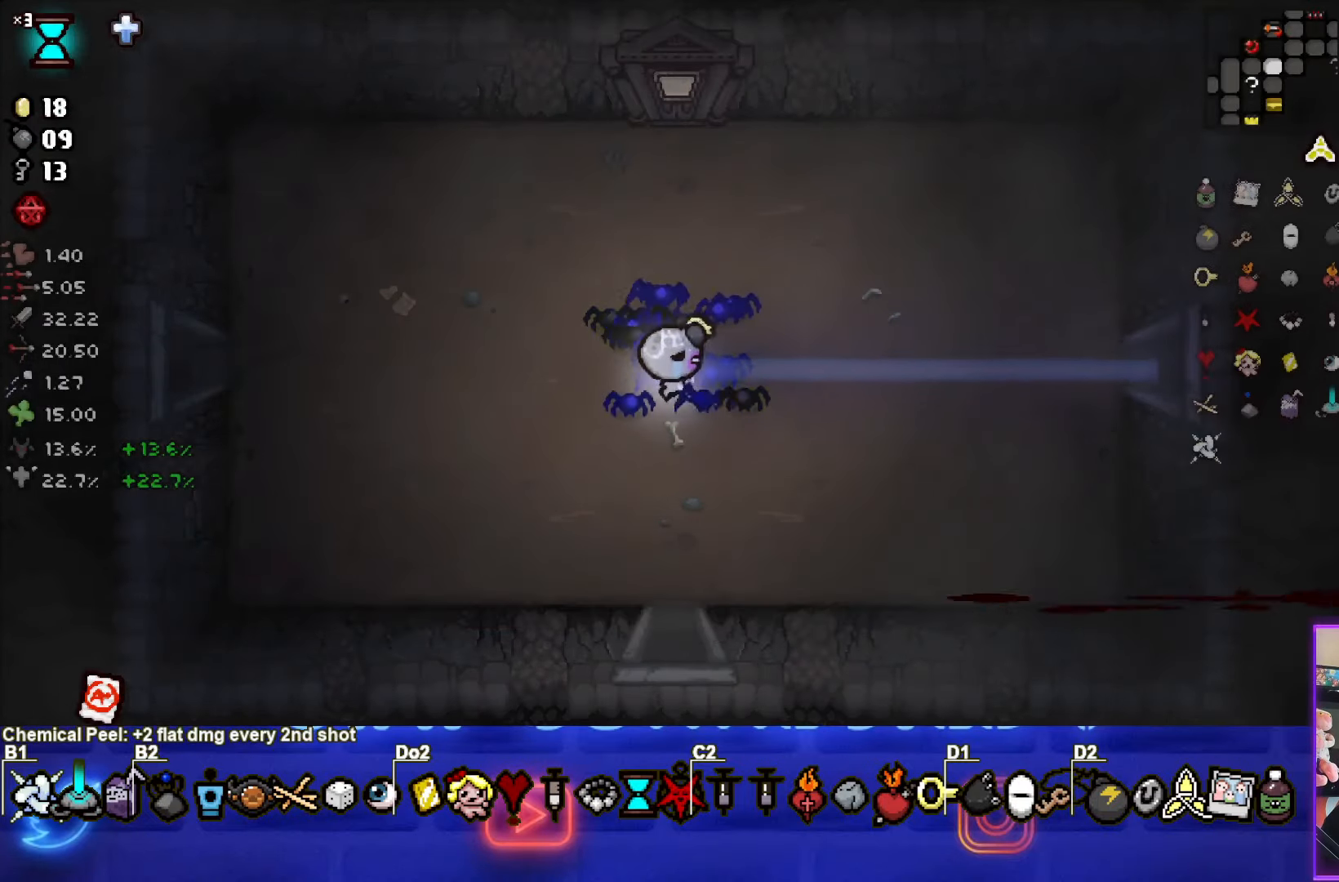
{"buttons": [], "left_stick": "right", "events": [[50, "left_stick", "up"], [450, "left_stick", "right"]]}
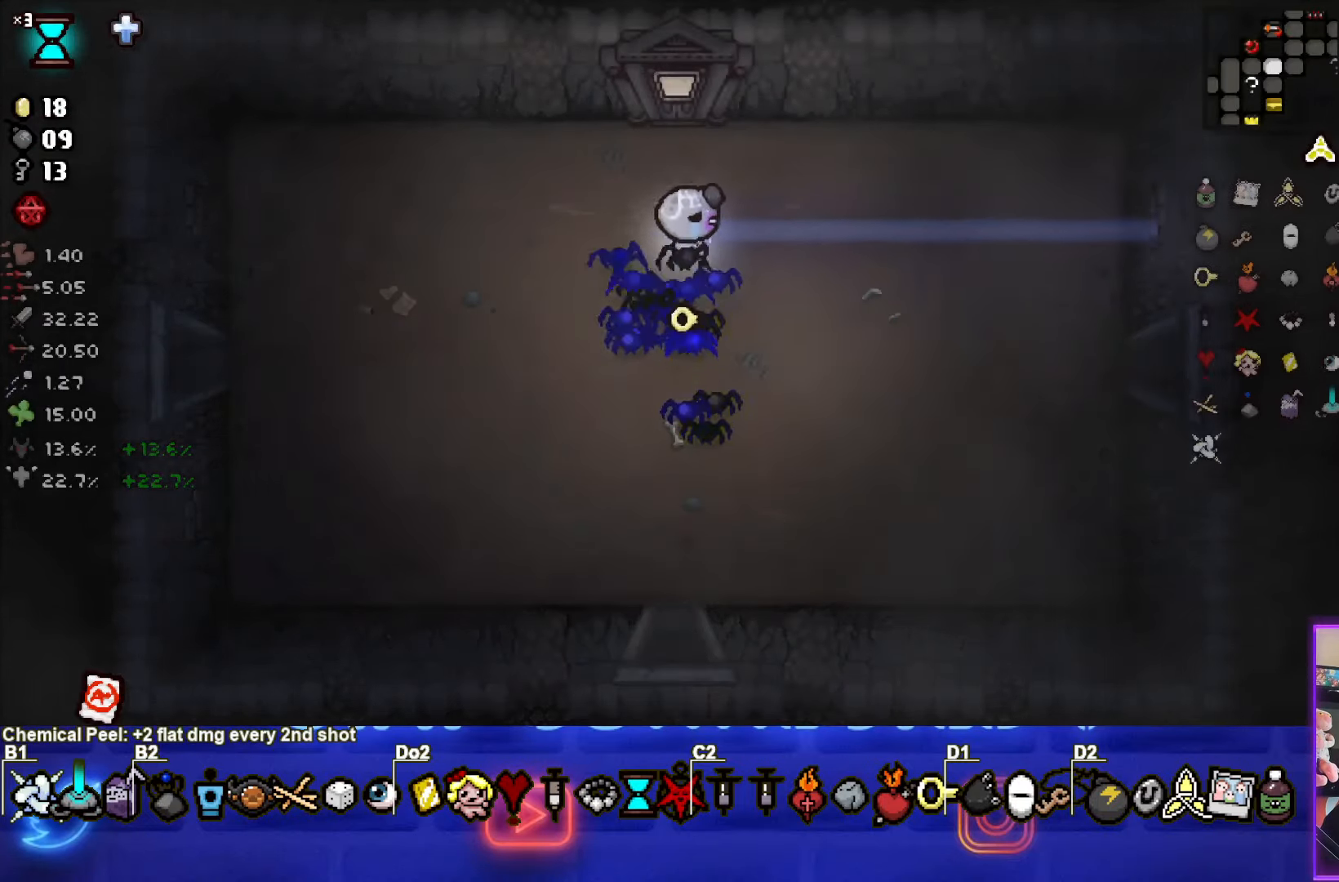
{"buttons": [], "left_stick": "down-right", "events": [[284, "left_stick", "down-right"]]}
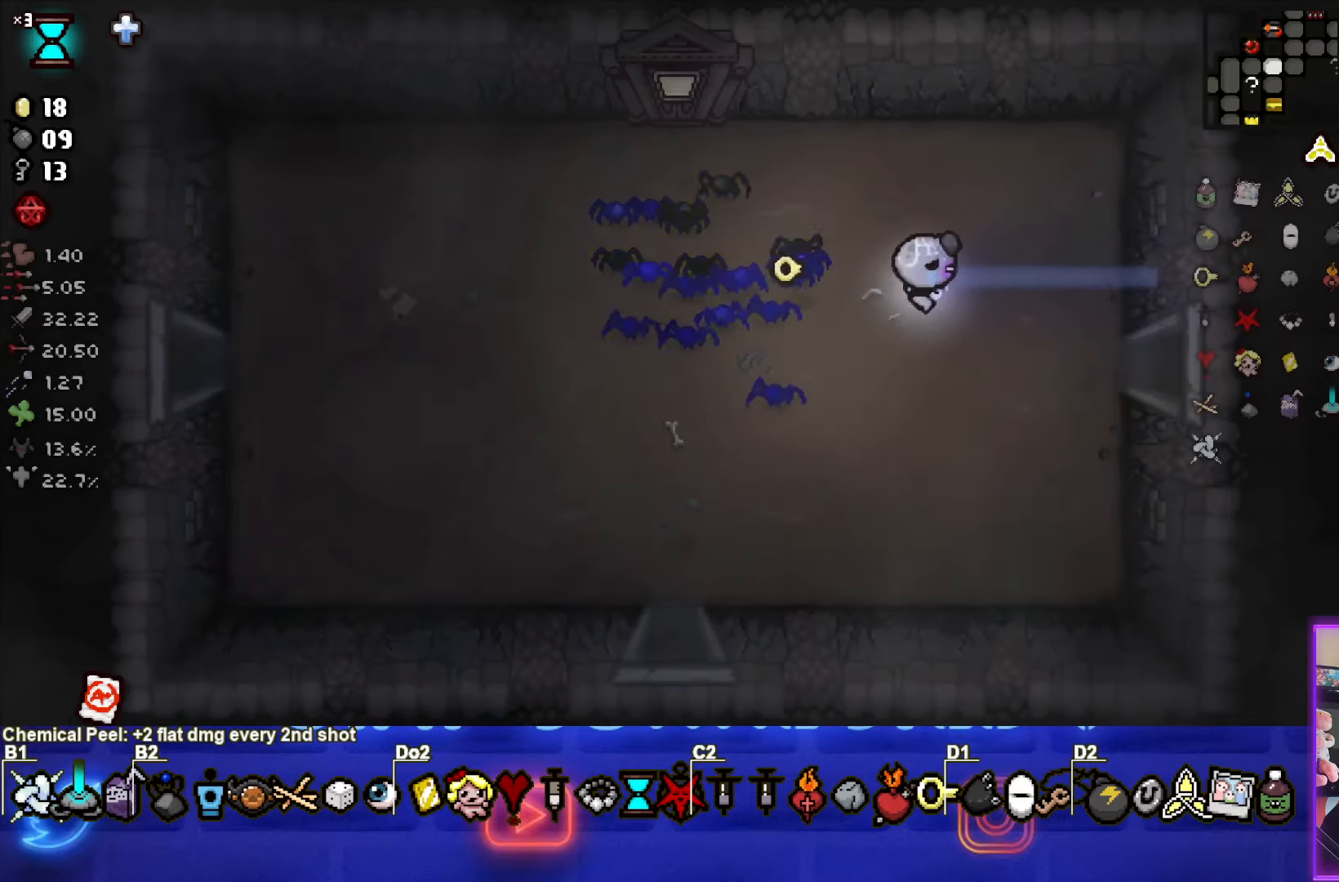
{"buttons": [], "left_stick": "right", "events": [[84, "left_stick", "right"]]}
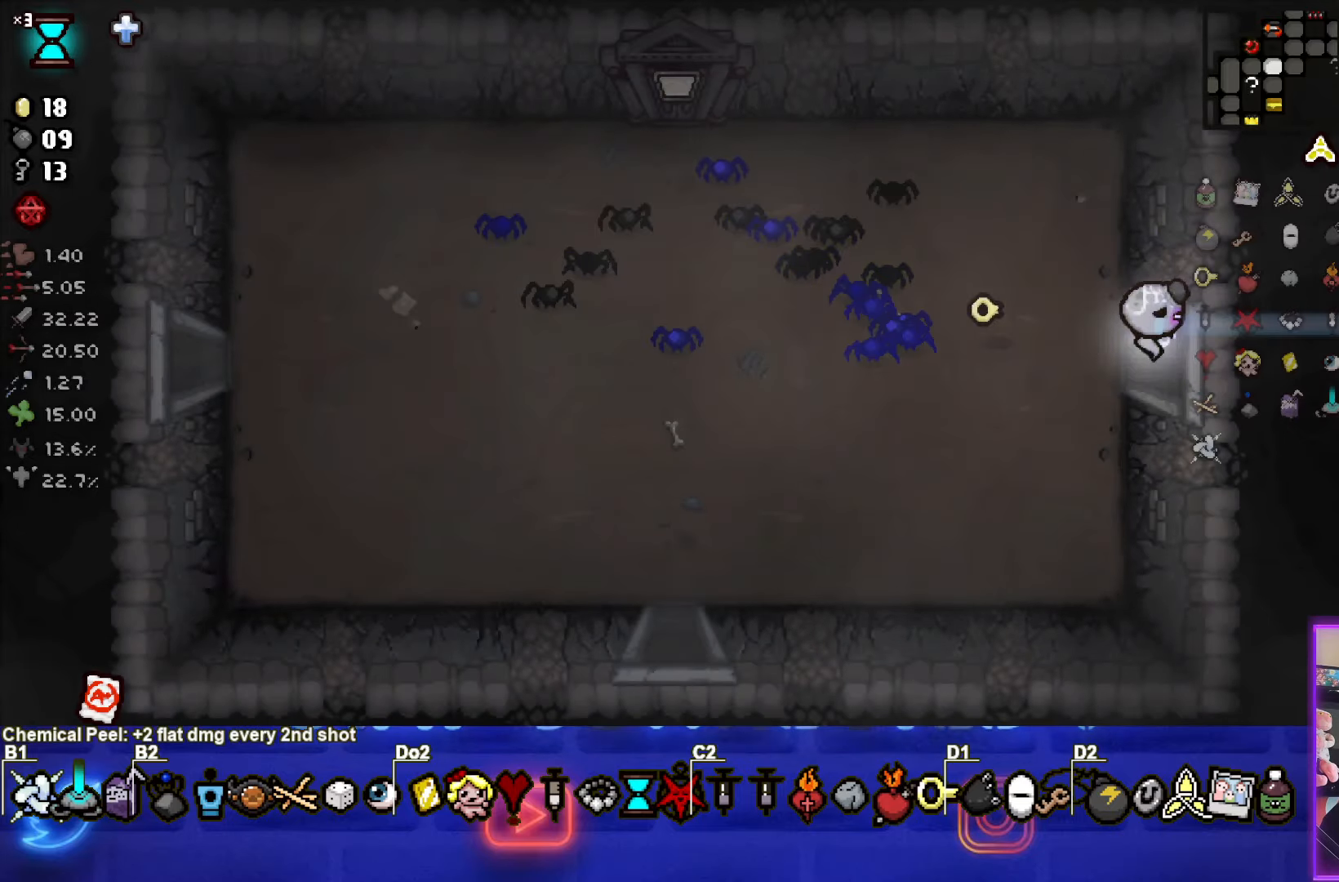
{"buttons": ["CIRCLE"], "left_stick": "center", "events": [[34, "left_stick", "center"], [384, "CIRCLE", "down"]]}
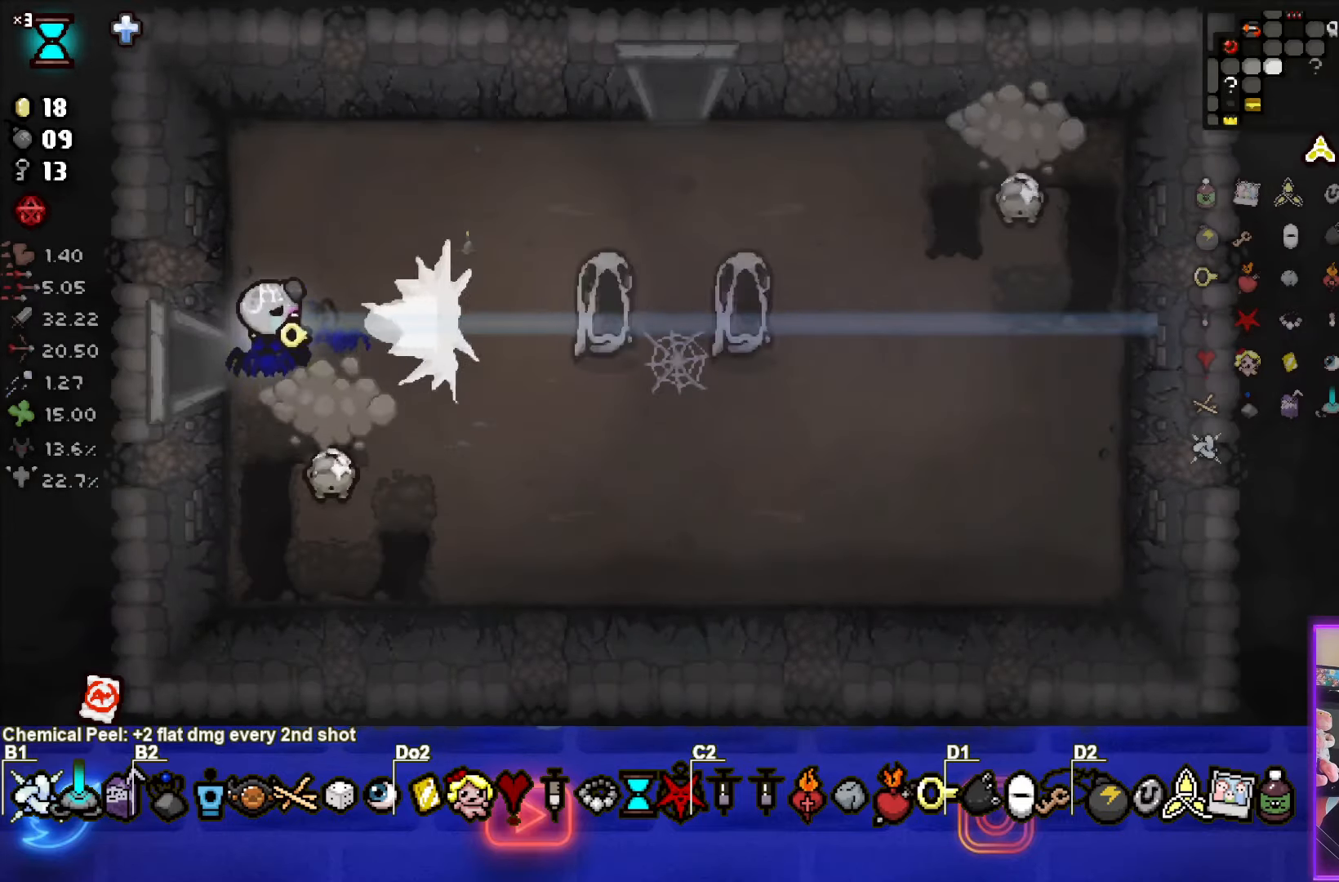
{"buttons": ["CROSS"], "left_stick": "up", "events": [[100, "left_stick", "right"], [150, "CIRCLE", "up"], [184, "CROSS", "down"], [317, "left_stick", "center"], [434, "left_stick", "up"]]}
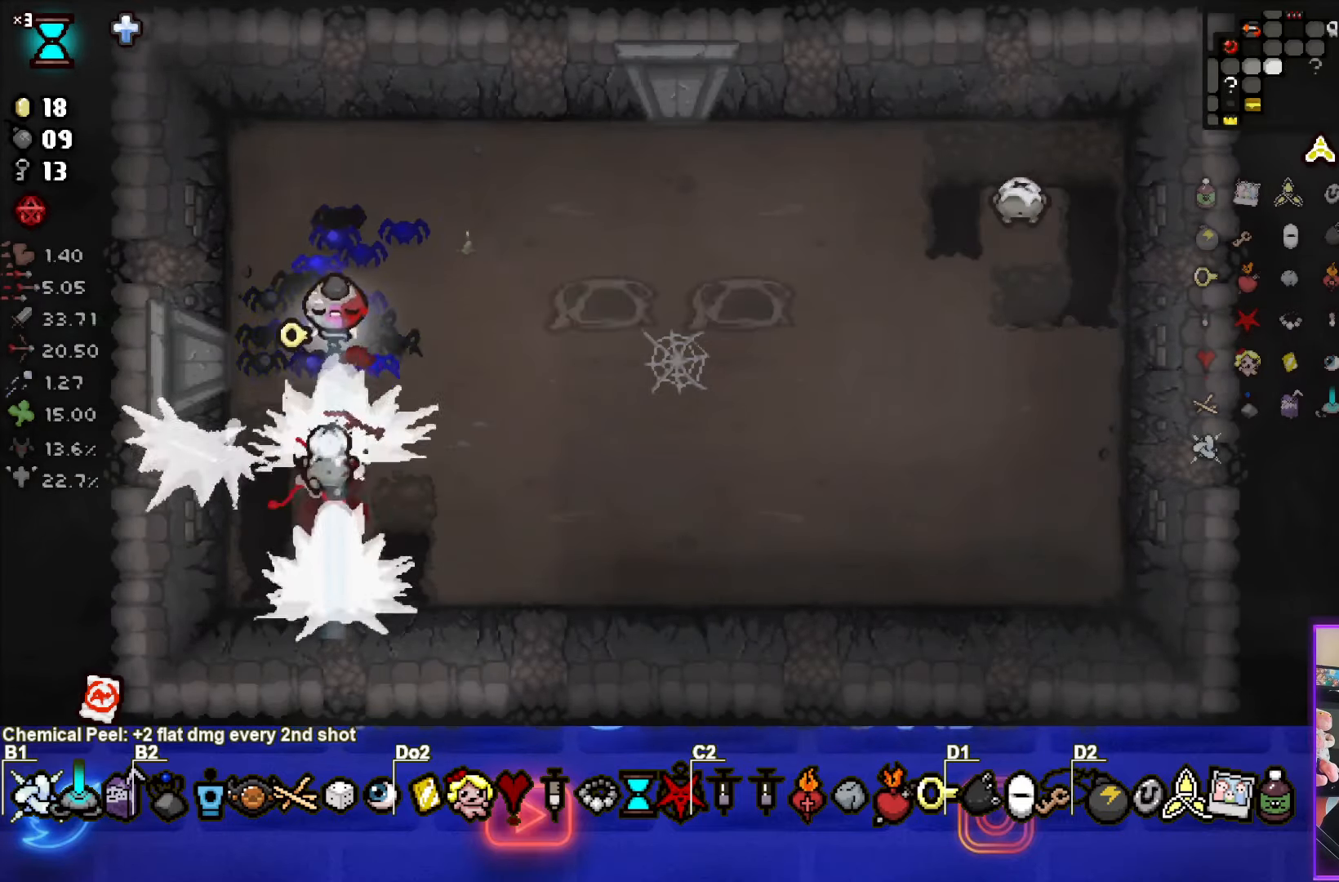
{"buttons": ["CROSS"], "left_stick": "center", "events": [[17, "left_stick", "center"]]}
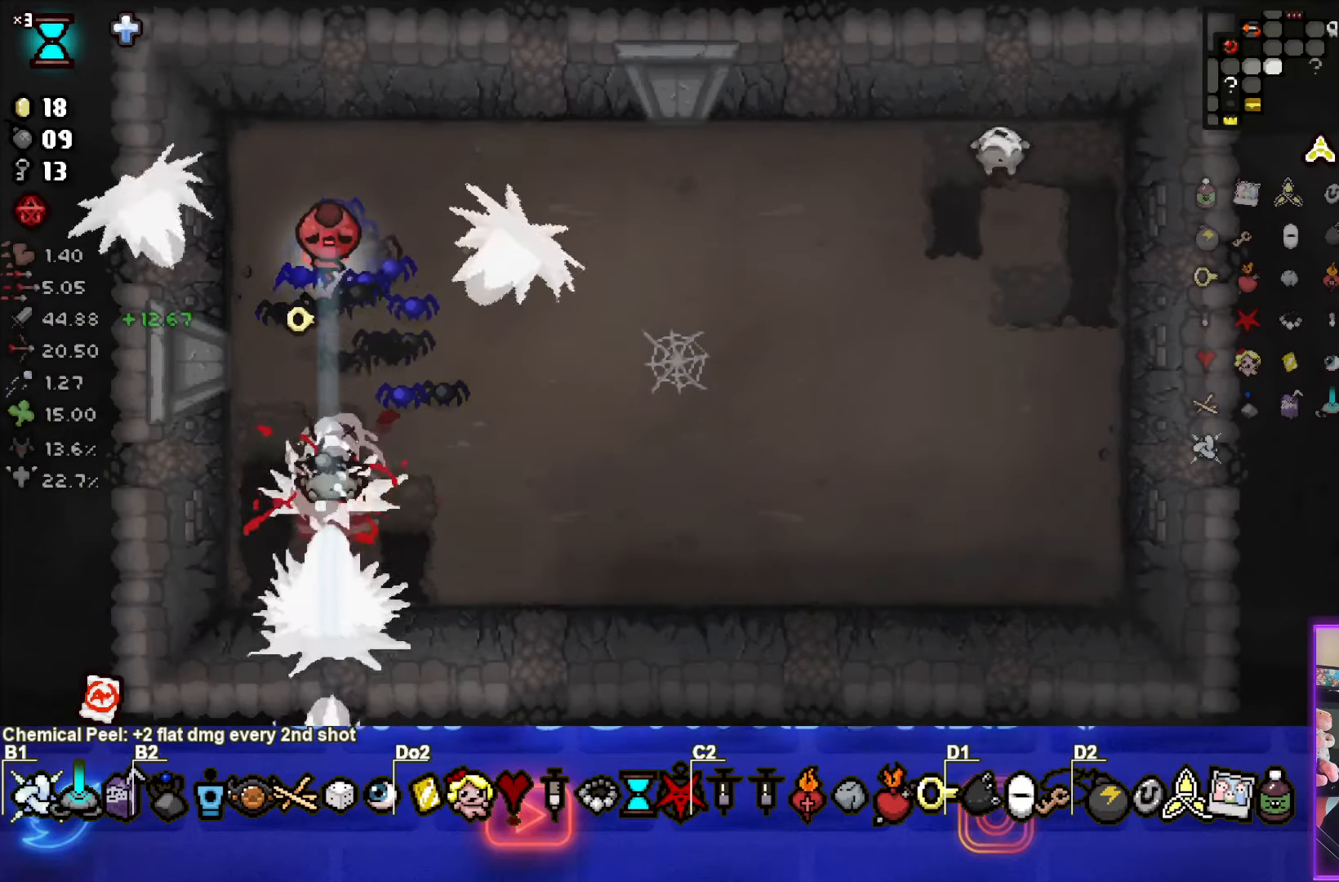
{"buttons": ["CROSS"], "left_stick": "center", "events": [[17, "left_stick", "up-left"], [217, "left_stick", "center"]]}
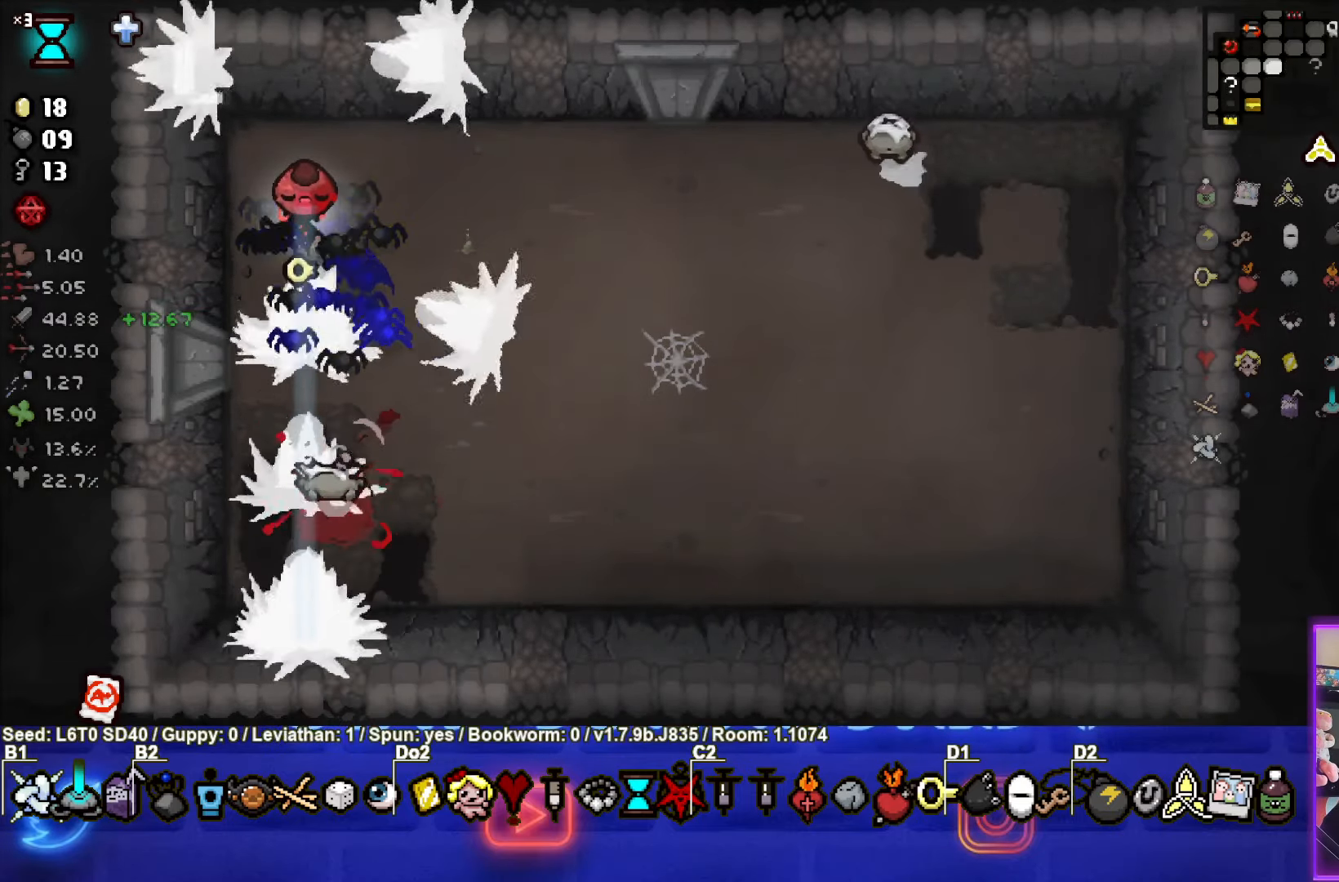
{"buttons": ["CROSS"], "left_stick": "center", "events": []}
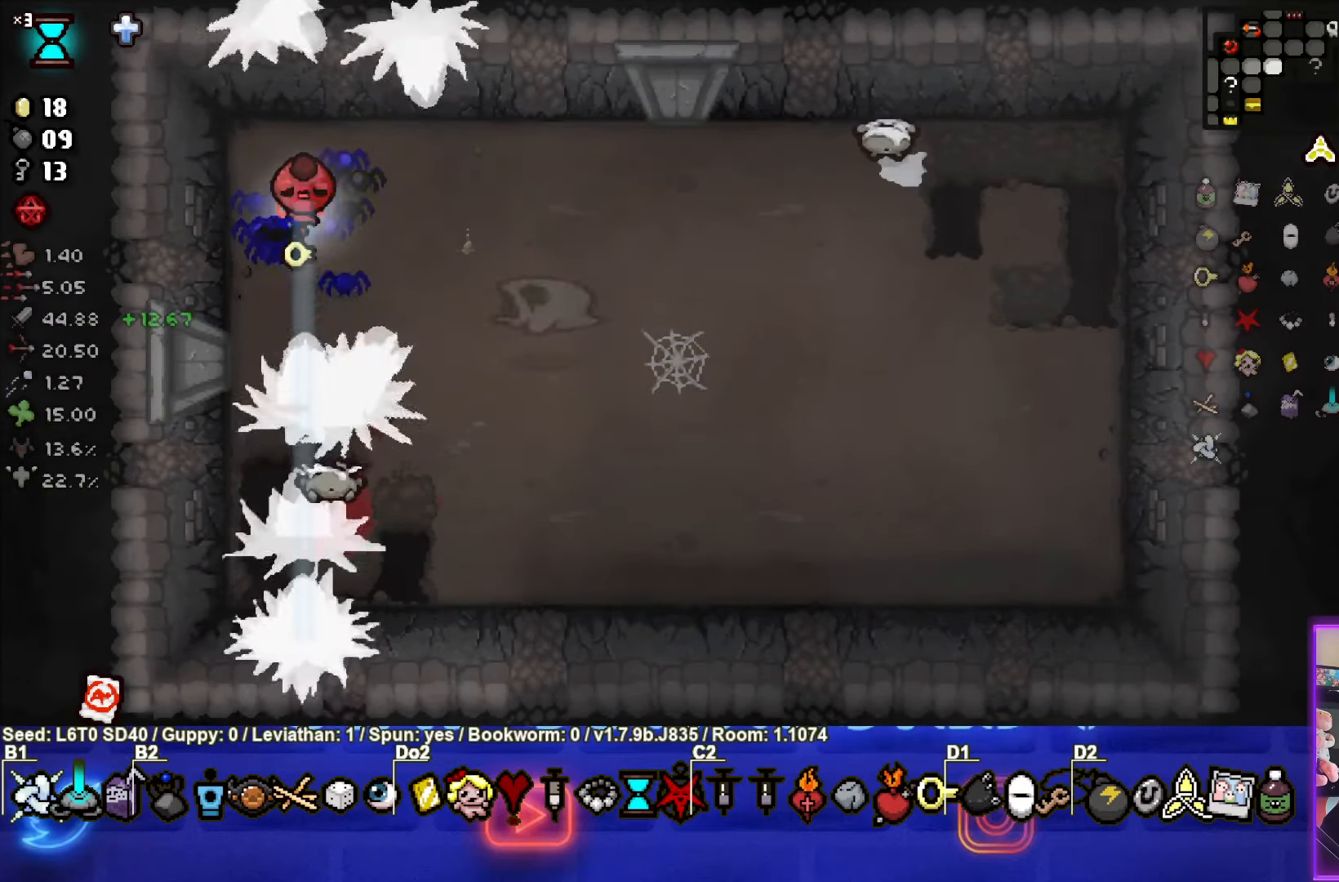
{"buttons": ["CROSS"], "left_stick": "up-right", "events": [[267, "left_stick", "up-right"]]}
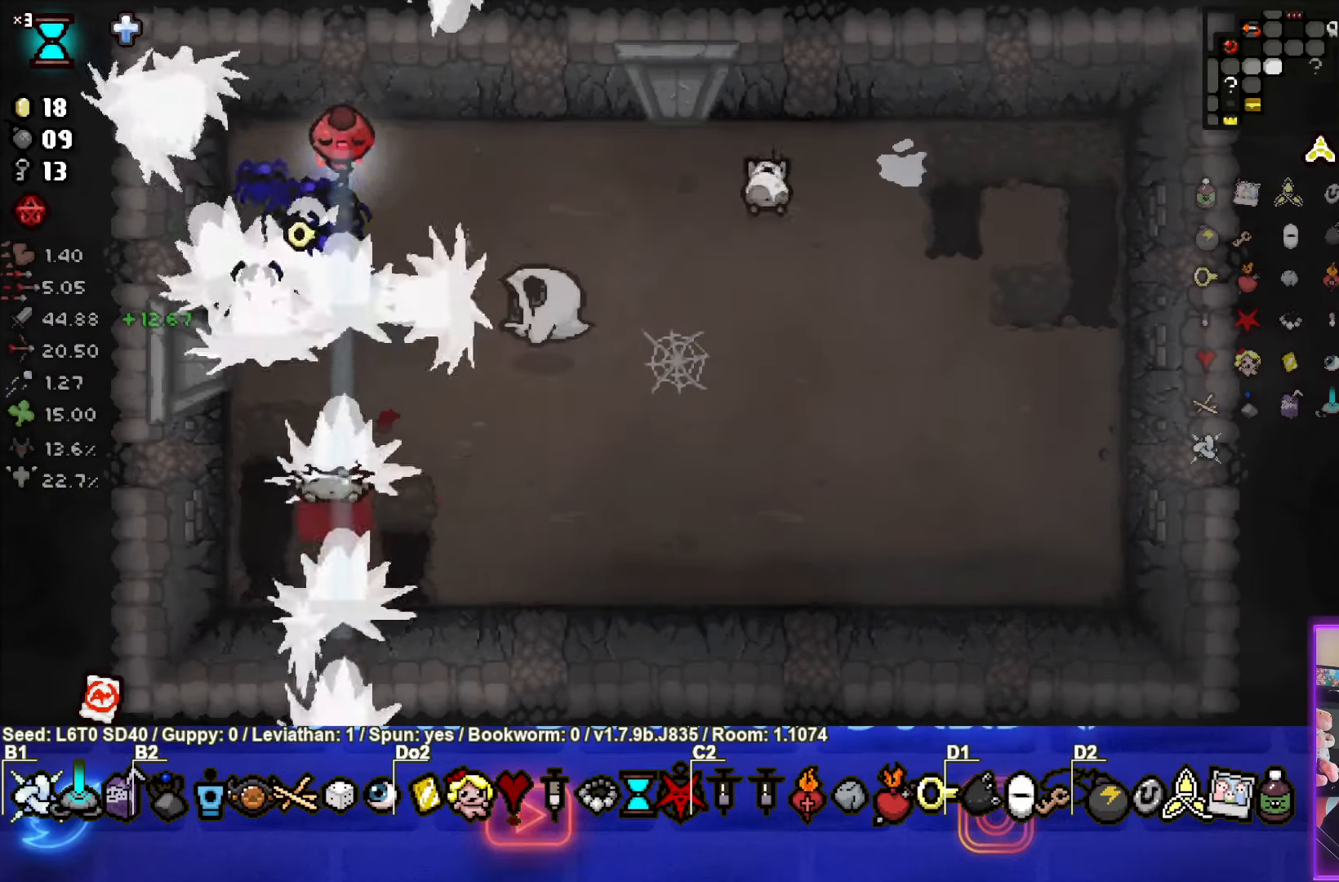
{"buttons": ["CROSS"], "left_stick": "center", "events": [[233, "left_stick", "right"], [500, "left_stick", "center"]]}
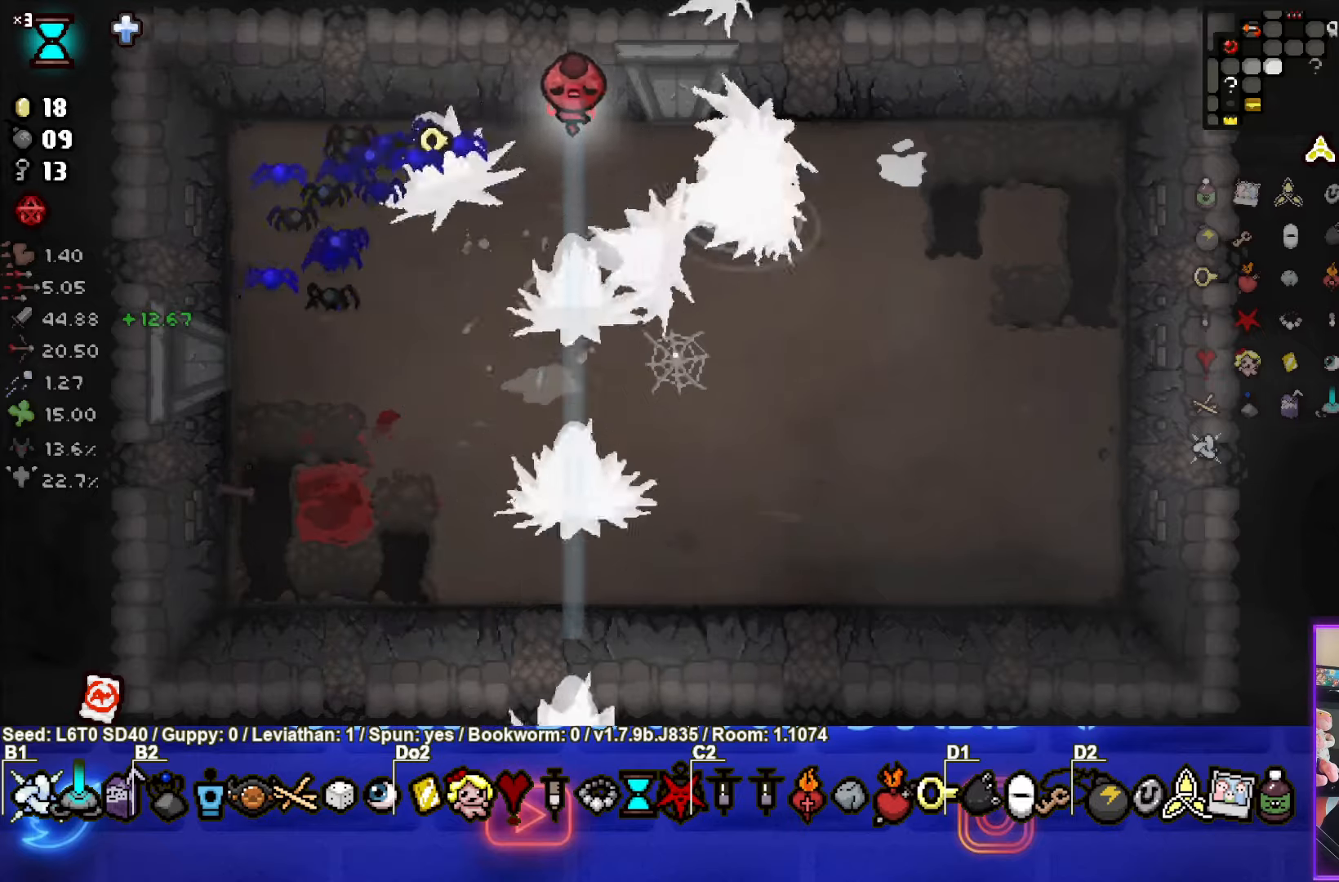
{"buttons": ["CIRCLE"], "left_stick": "left", "events": [[250, "left_stick", "up-left"], [300, "left_stick", "left"], [433, "CIRCLE", "down"], [466, "CROSS", "up"]]}
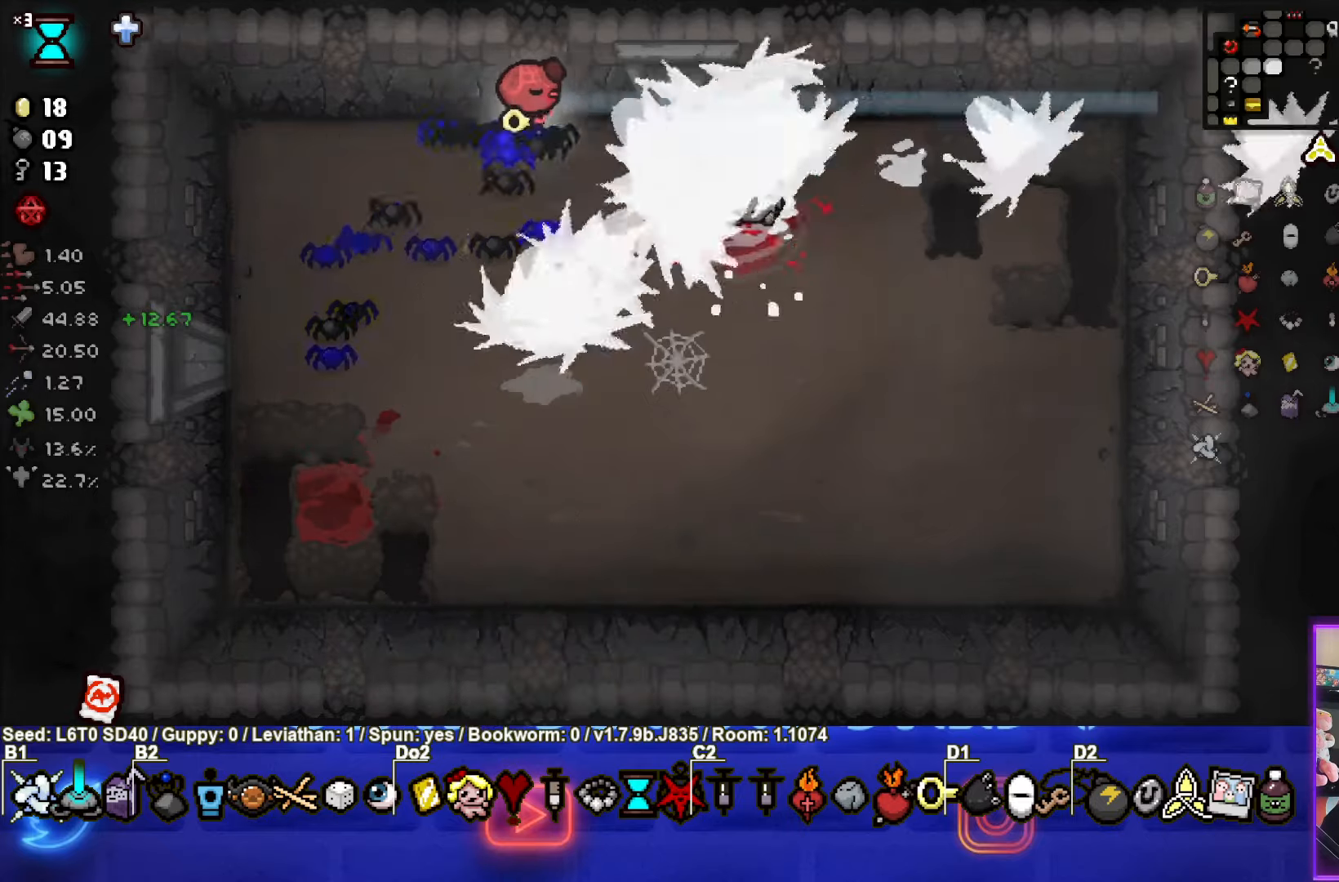
{"buttons": ["CIRCLE"], "left_stick": "down", "events": [[500, "left_stick", "down"]]}
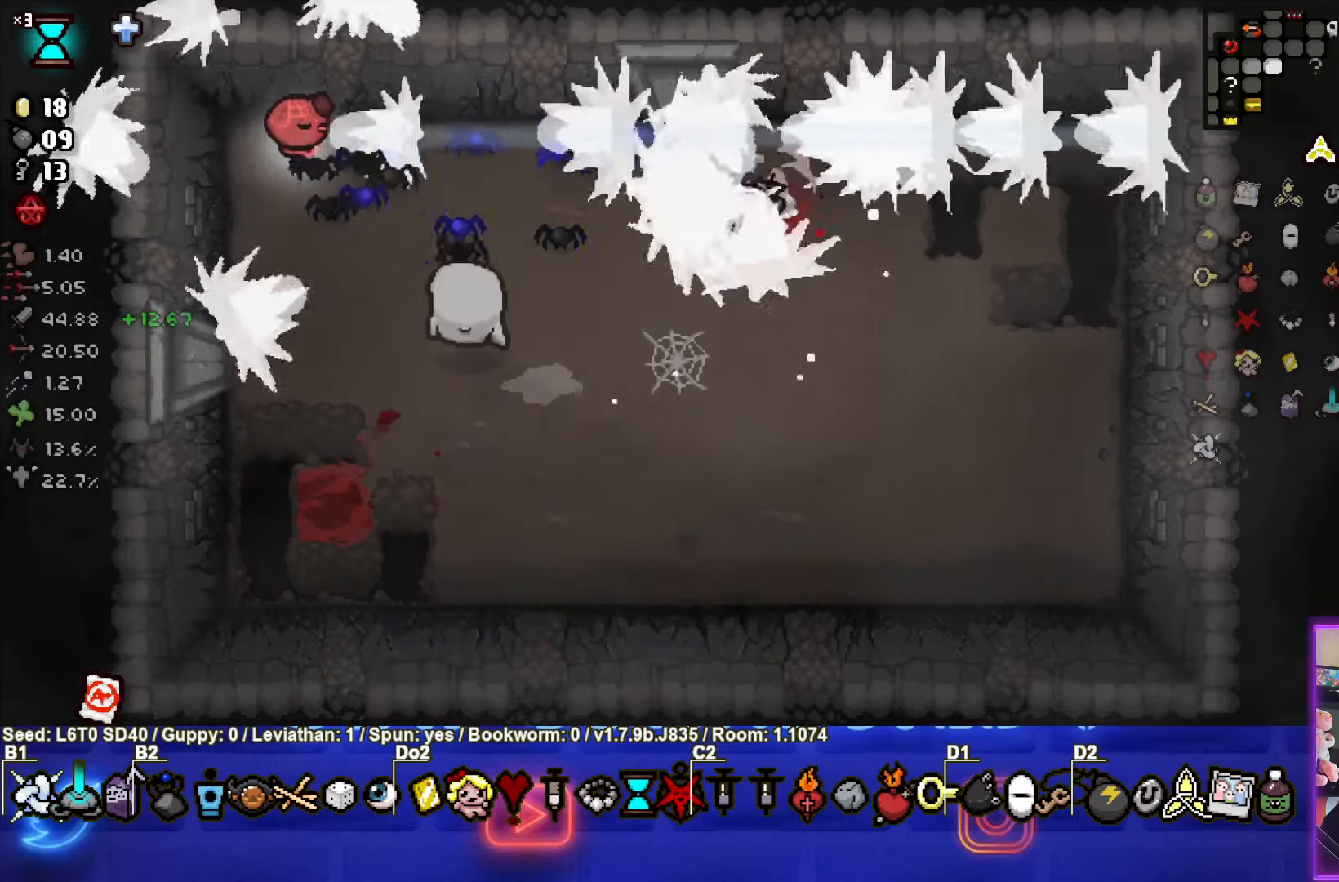
{"buttons": ["CIRCLE"], "left_stick": "down", "events": []}
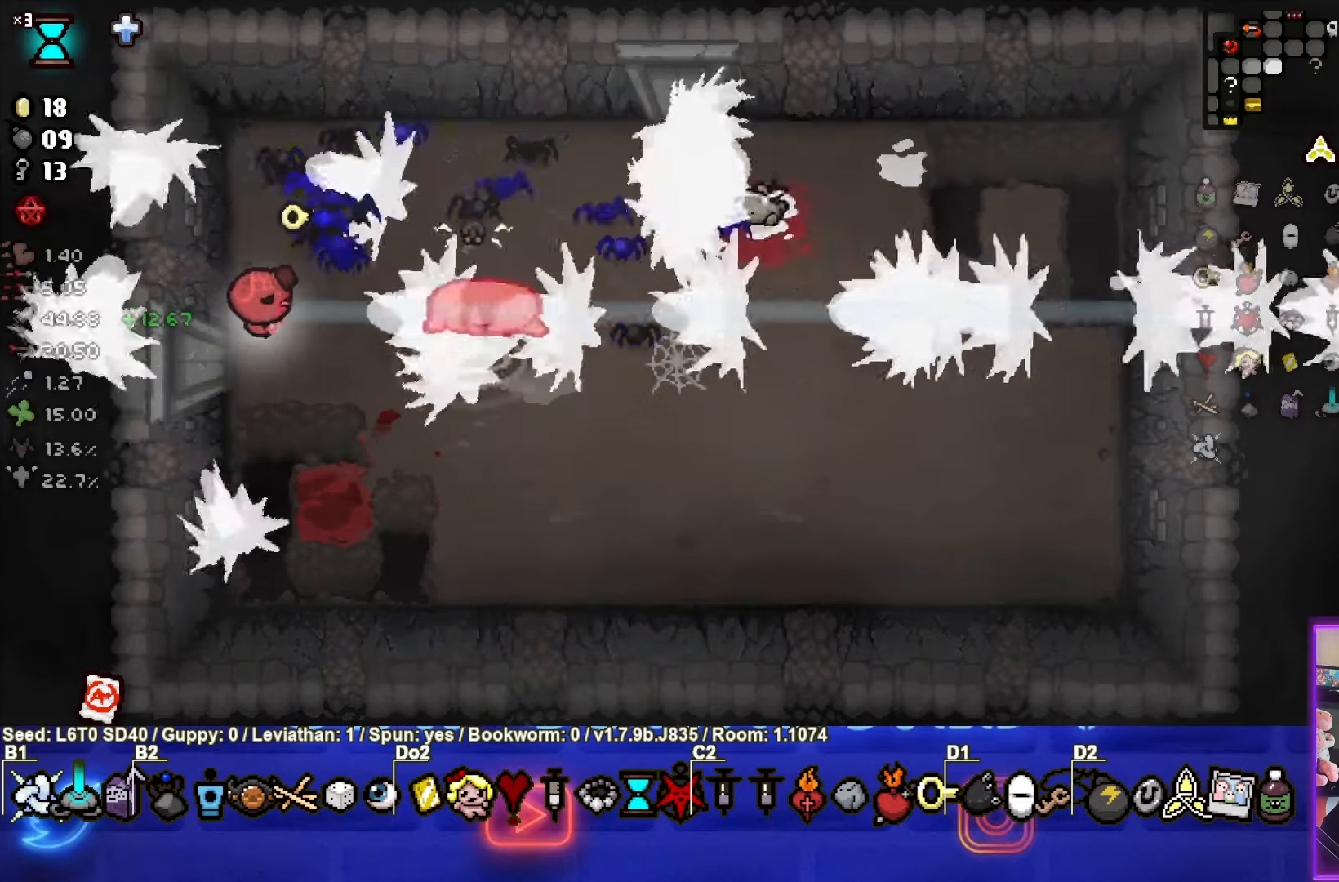
{"buttons": [], "left_stick": "down-right", "events": [[300, "left_stick", "down-right"], [450, "CIRCLE", "up"]]}
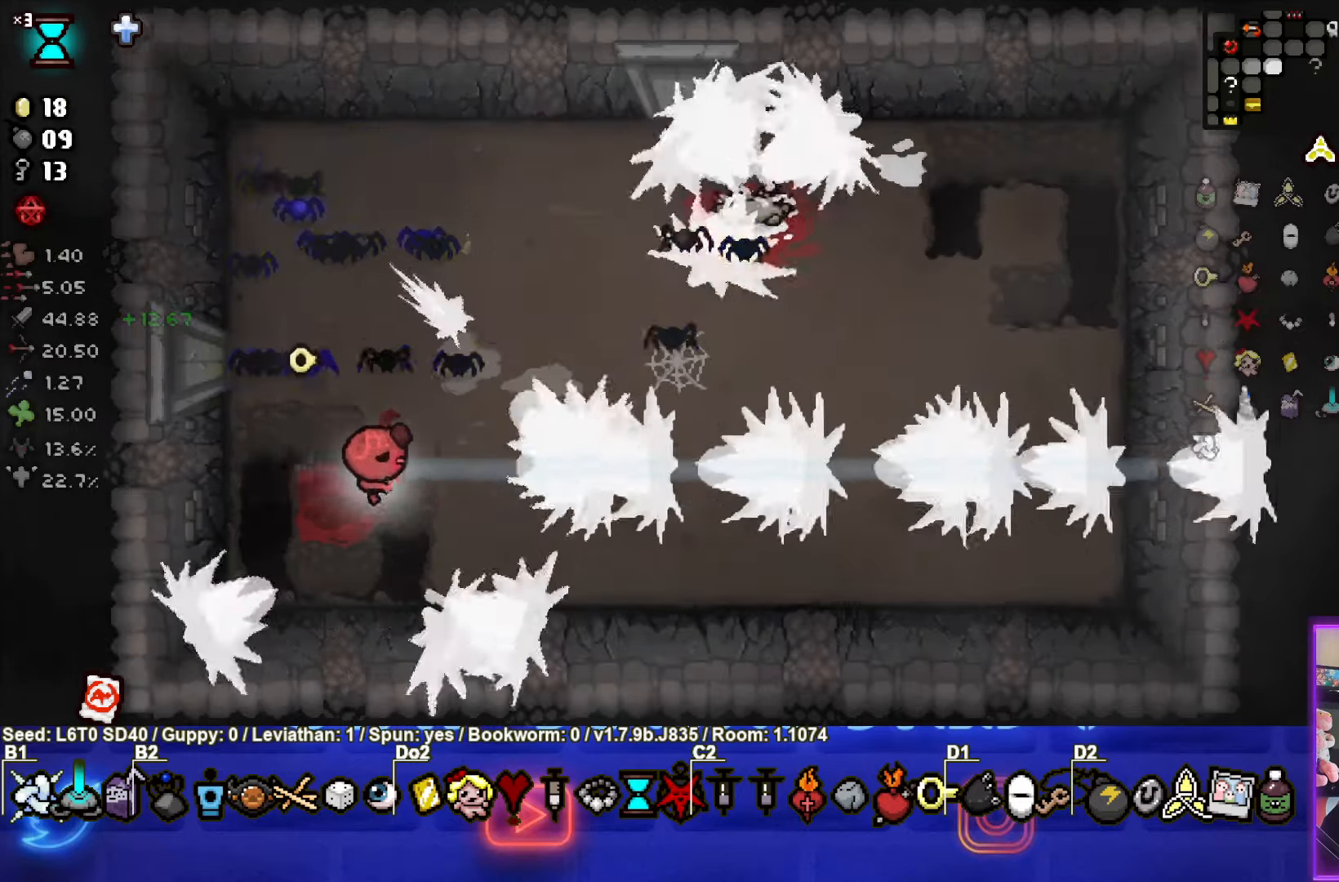
{"buttons": [], "left_stick": "up", "events": [[250, "left_stick", "up-right"], [366, "left_stick", "up"]]}
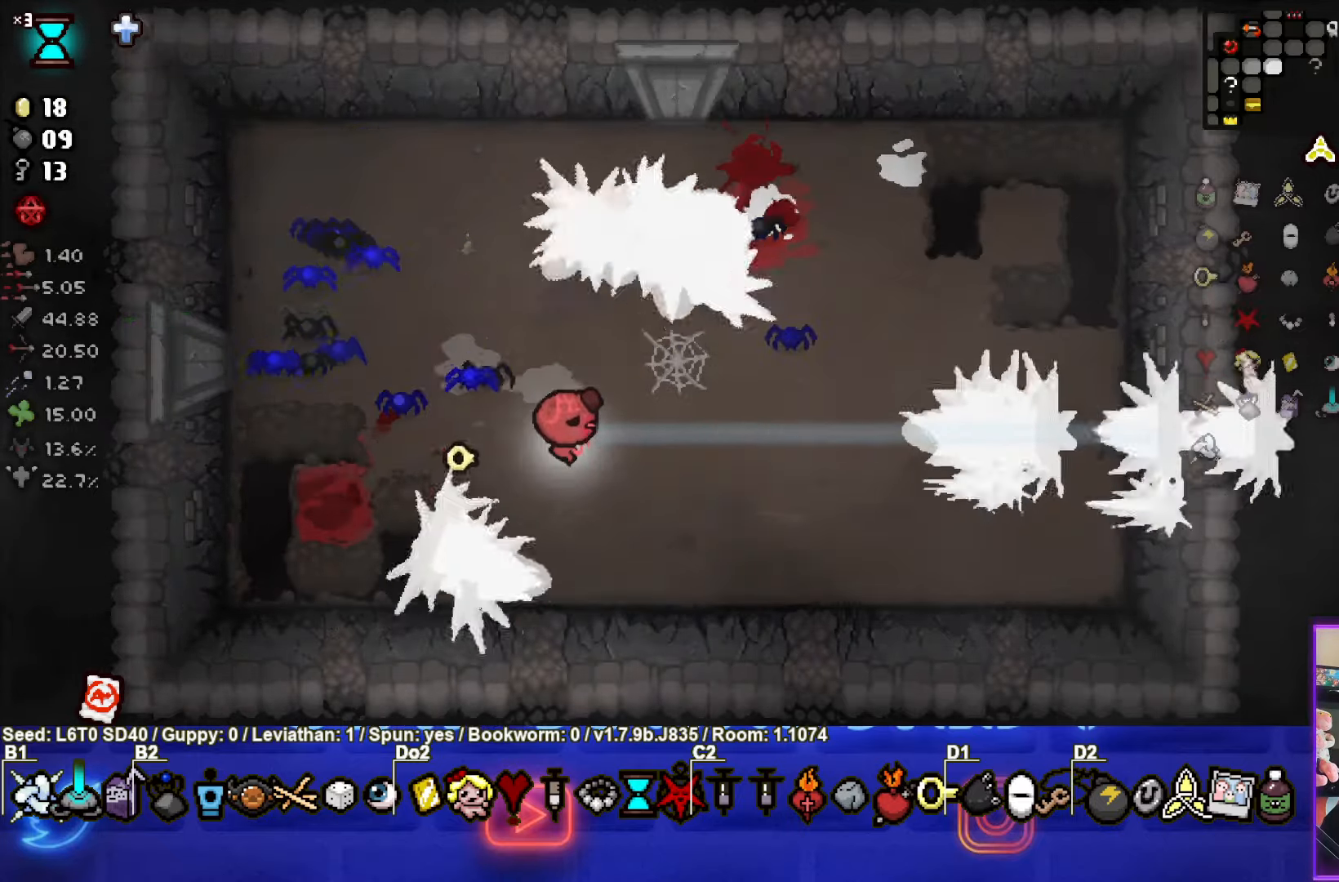
{"buttons": [], "left_stick": "center", "events": [[16, "left_stick", "center"]]}
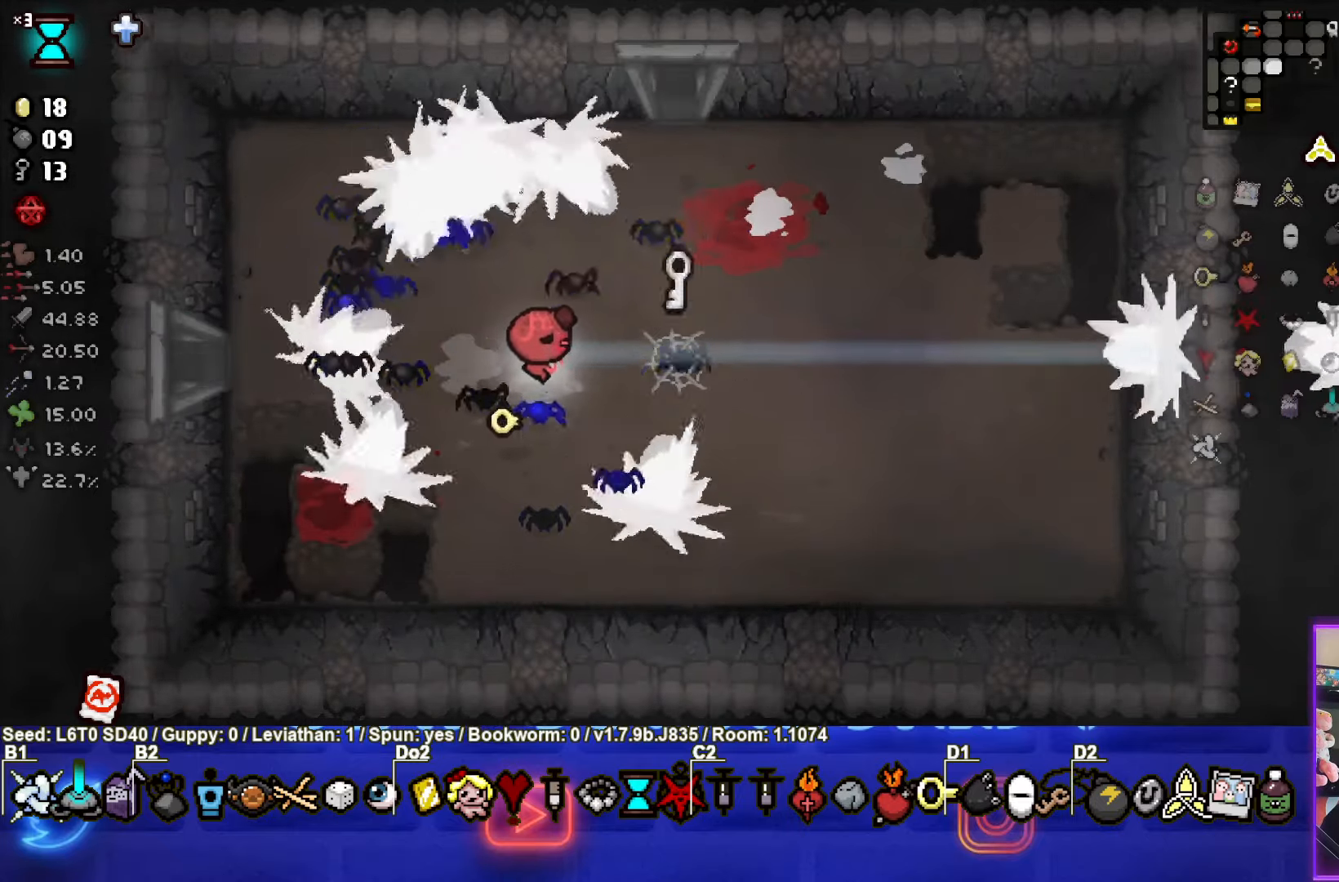
{"buttons": [], "left_stick": "right", "events": [[233, "left_stick", "right"]]}
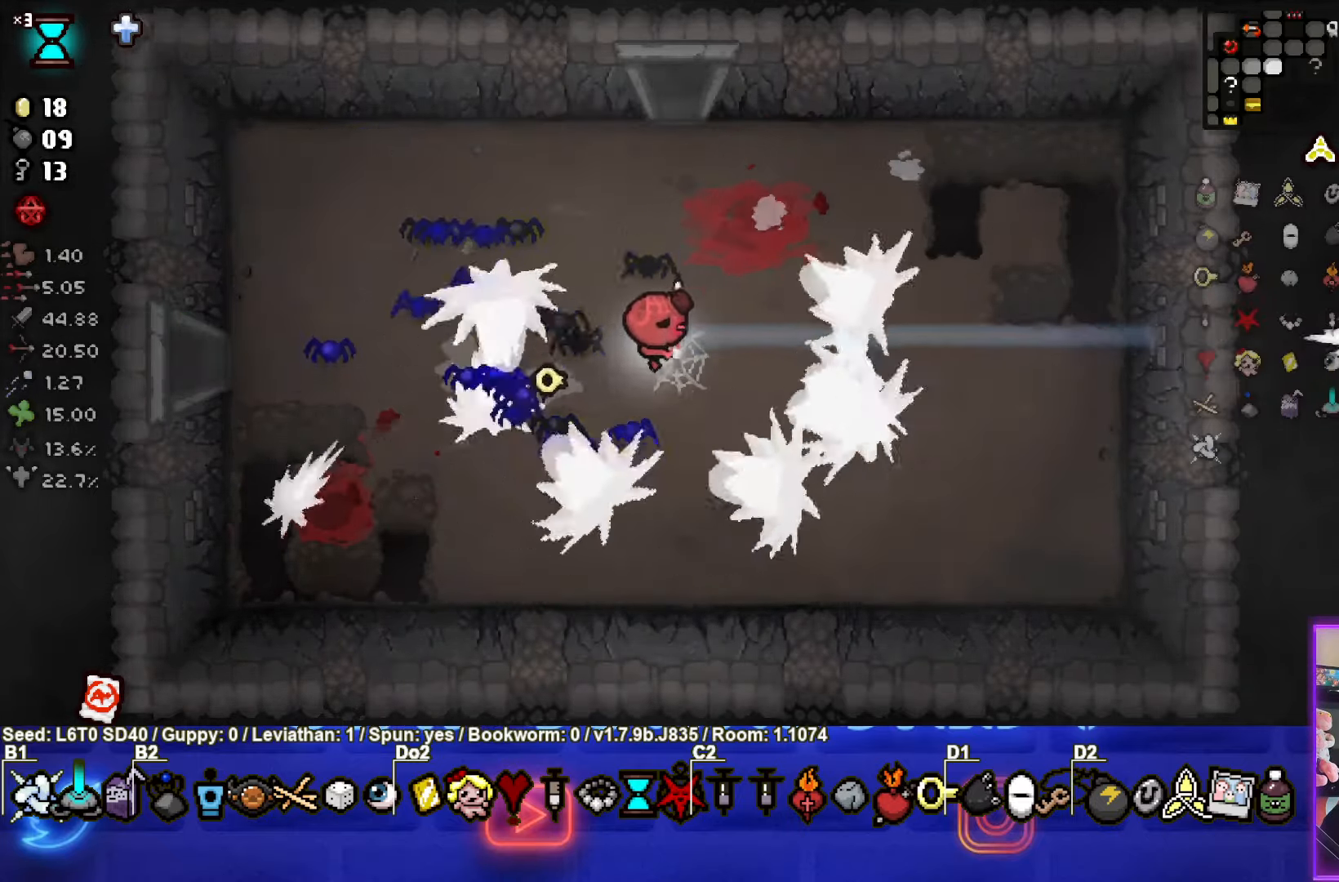
{"buttons": [], "left_stick": "up", "events": [[16, "left_stick", "up"]]}
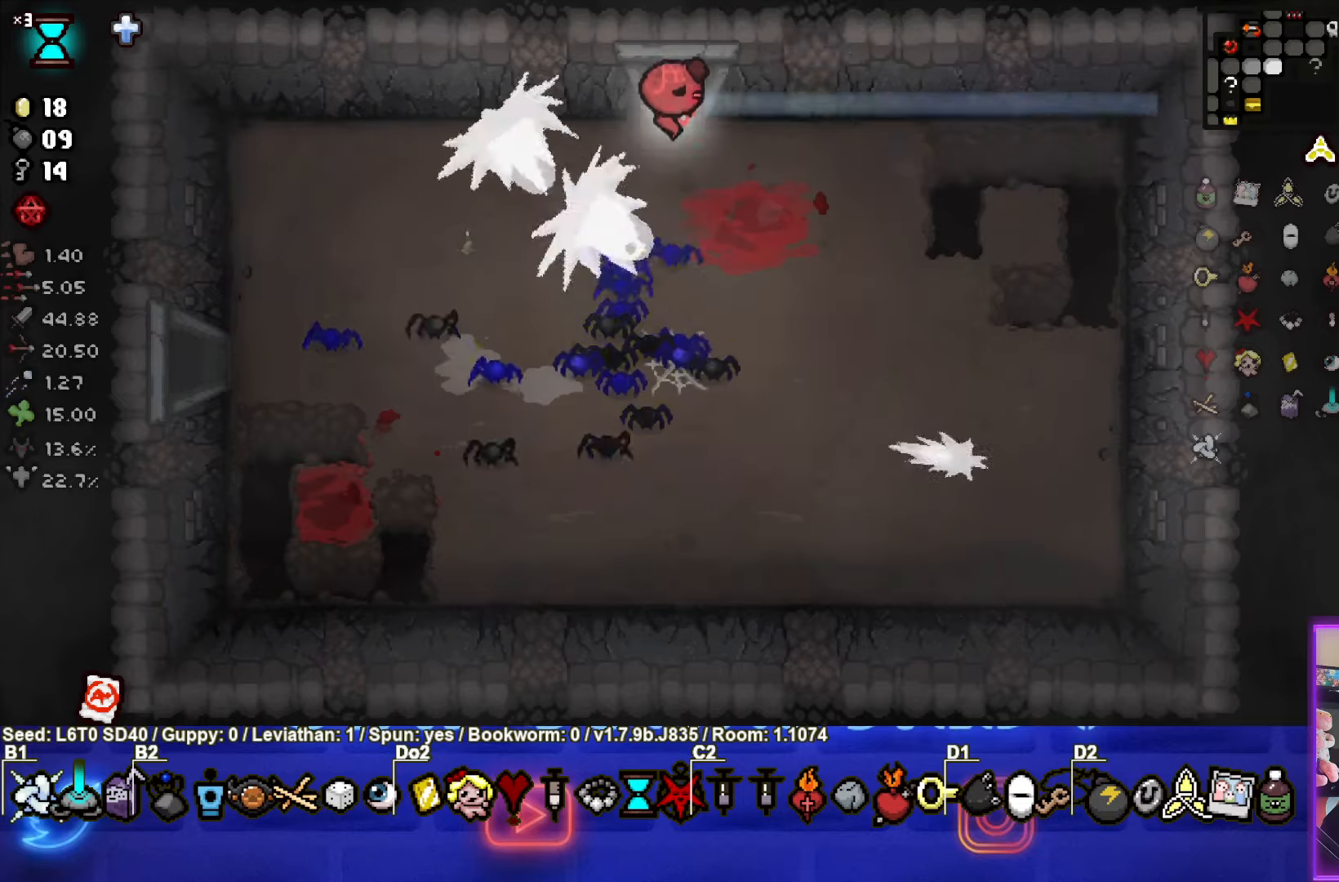
{"buttons": ["TRIANGLE"], "left_stick": "center", "events": [[317, "TRIANGLE", "down"], [333, "left_stick", "center"]]}
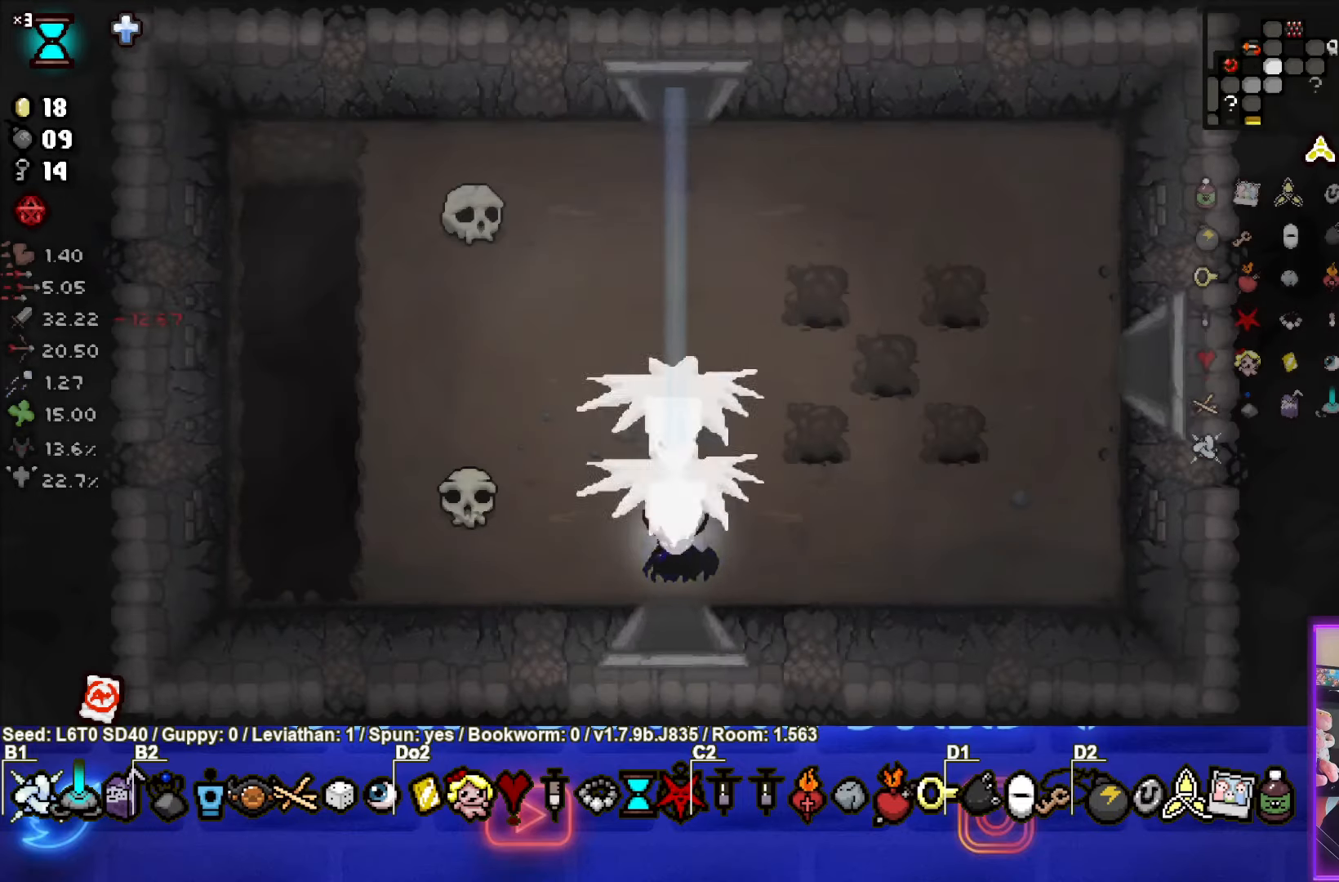
{"buttons": [], "left_stick": "up", "events": [[333, "left_stick", "up"], [367, "TRIANGLE", "up"]]}
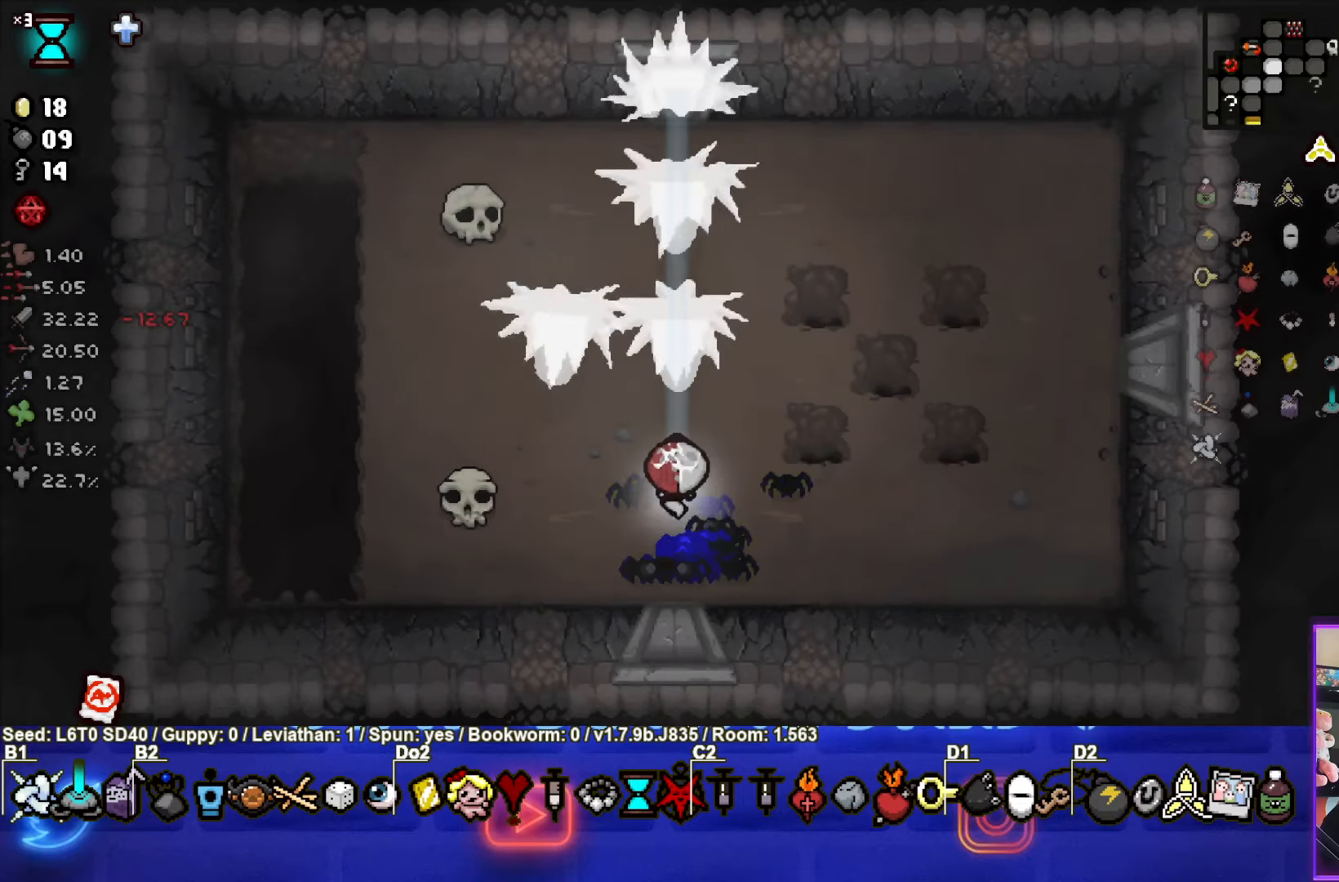
{"buttons": [], "left_stick": "up-right", "events": [[83, "left_stick", "up-left"], [483, "left_stick", "up-right"]]}
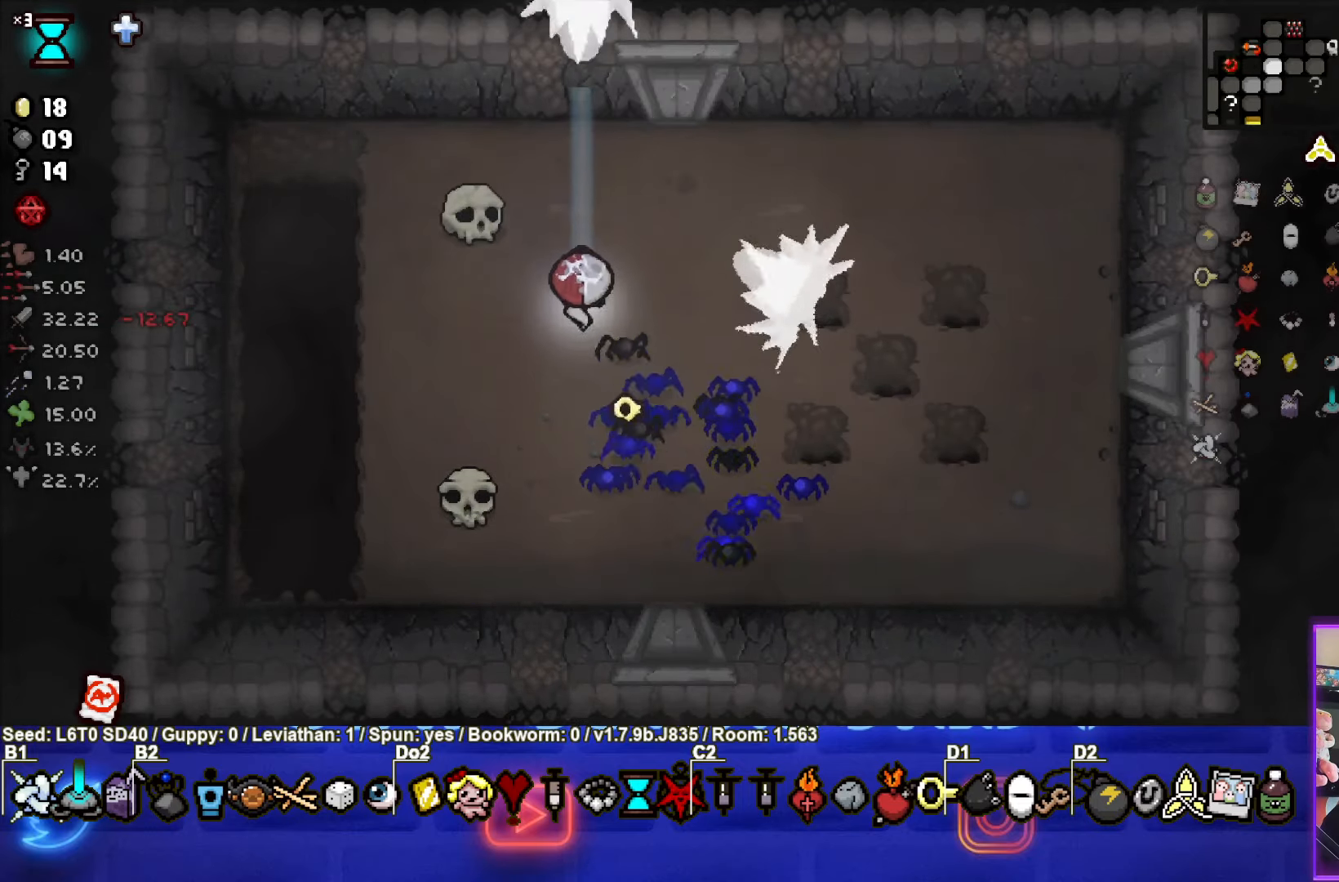
{"buttons": [], "left_stick": "right", "events": [[483, "left_stick", "right"]]}
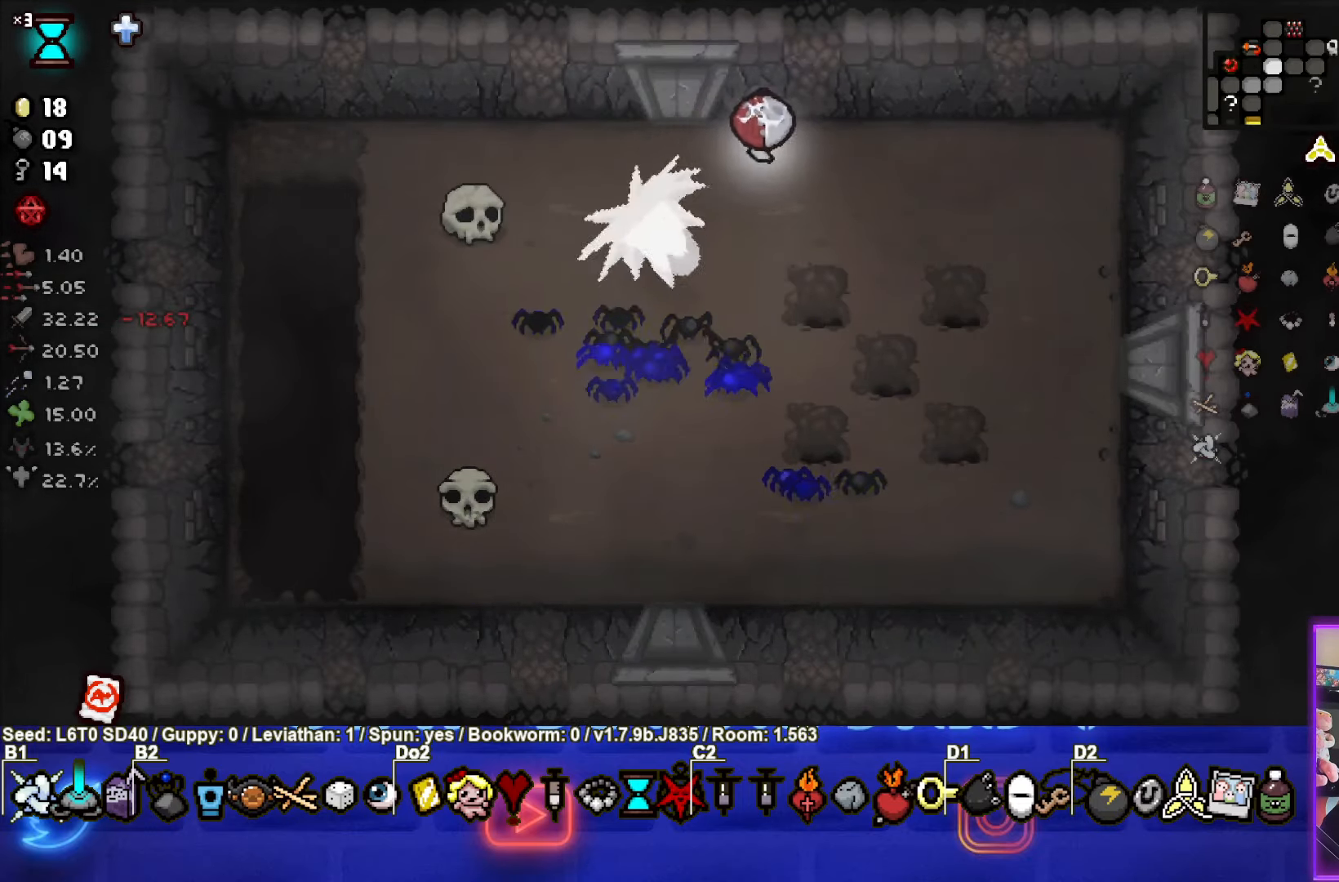
{"buttons": [], "left_stick": "down-right", "events": [[200, "left_stick", "down-right"]]}
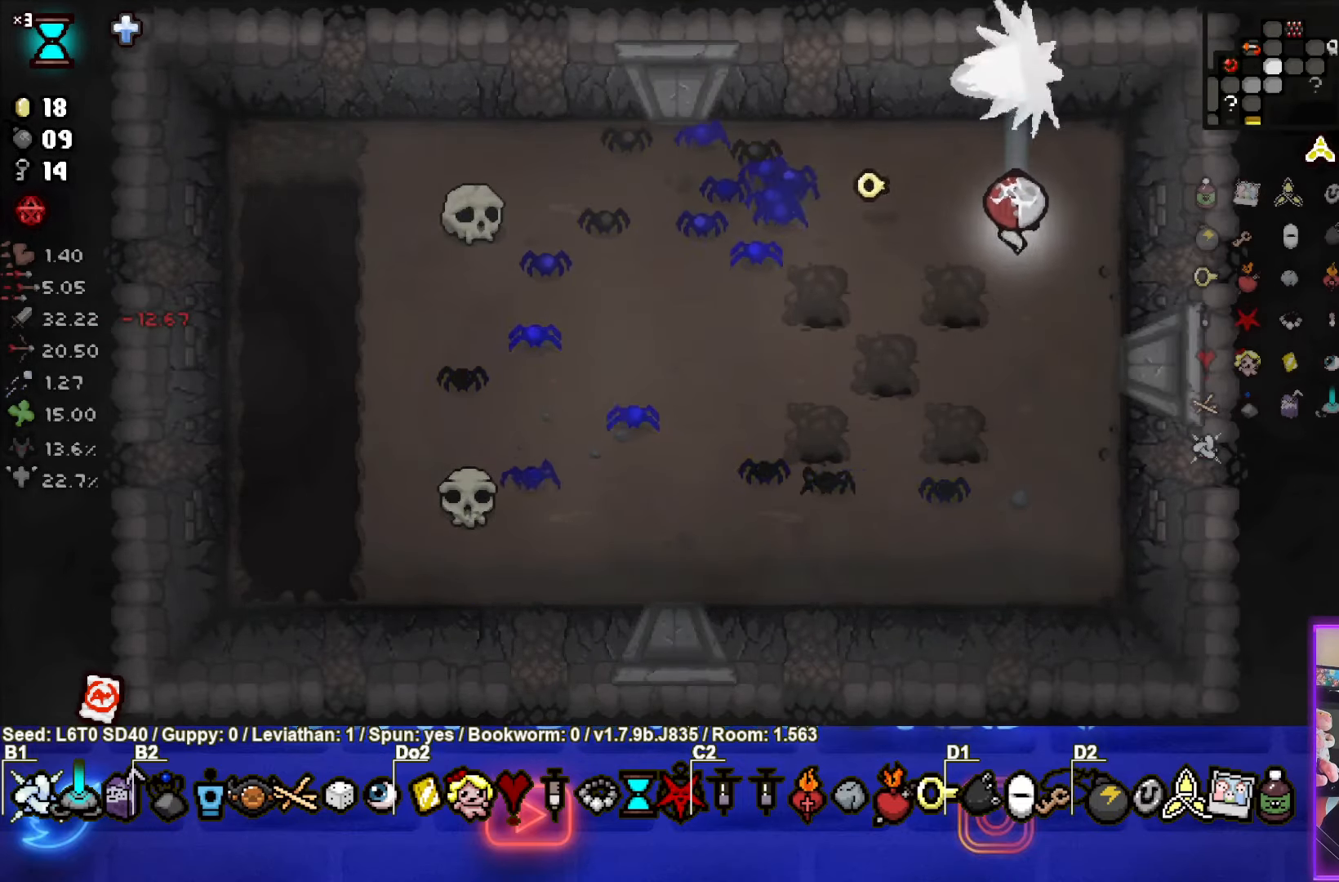
{"buttons": [], "left_stick": "down-left", "events": [[167, "left_stick", "down-left"]]}
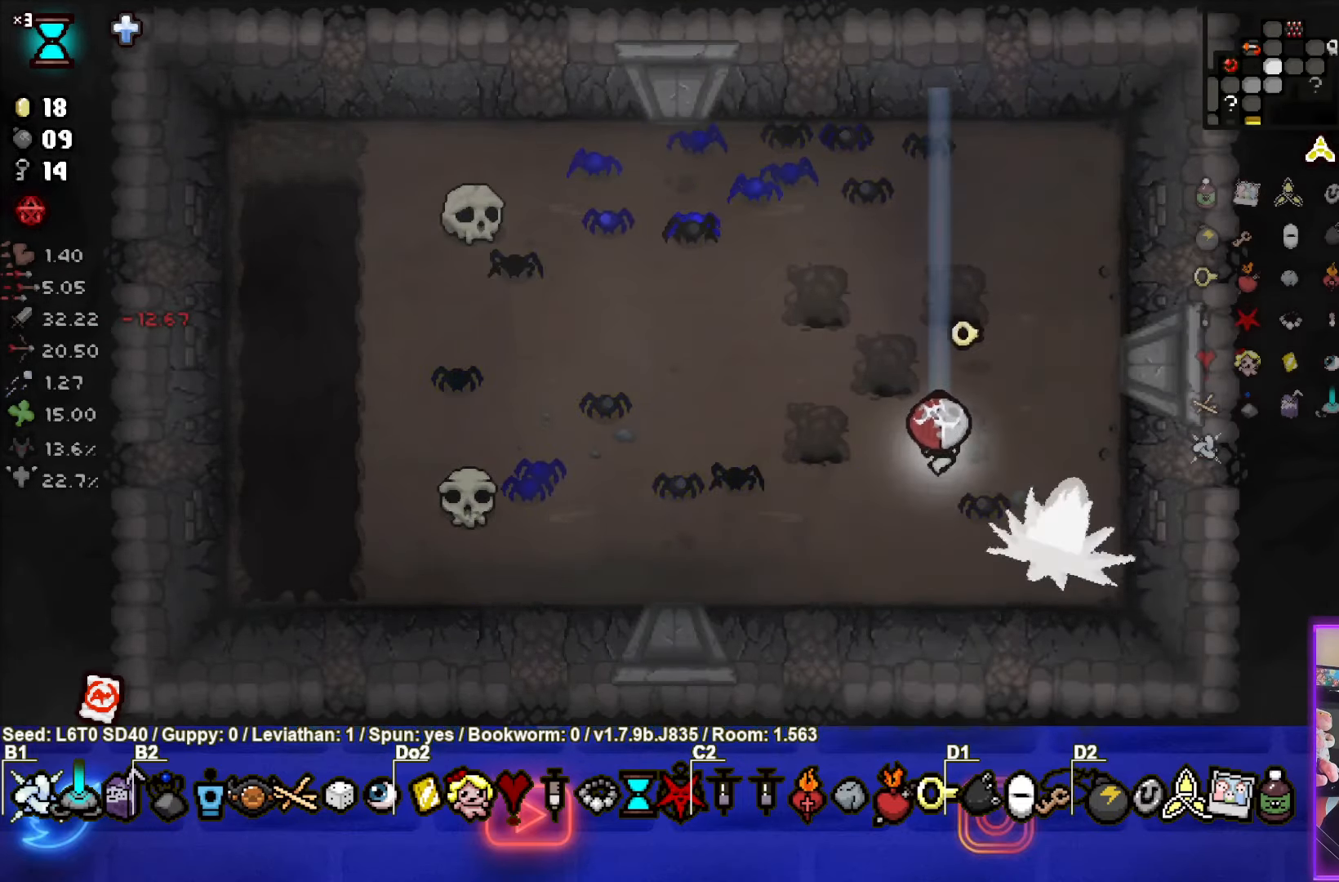
{"buttons": [], "left_stick": "down-left", "events": []}
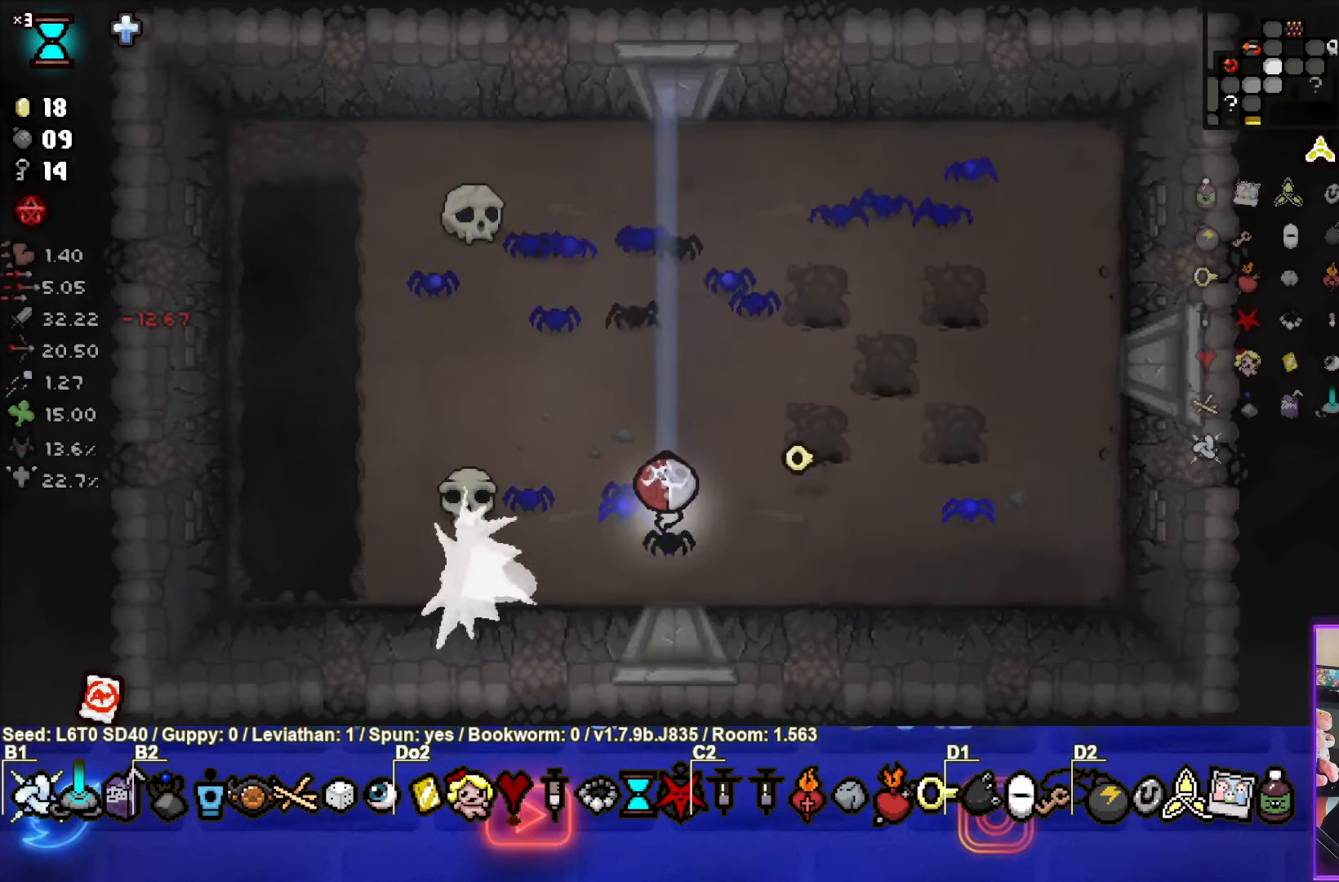
{"buttons": [], "left_stick": "left", "events": [[283, "left_stick", "left"]]}
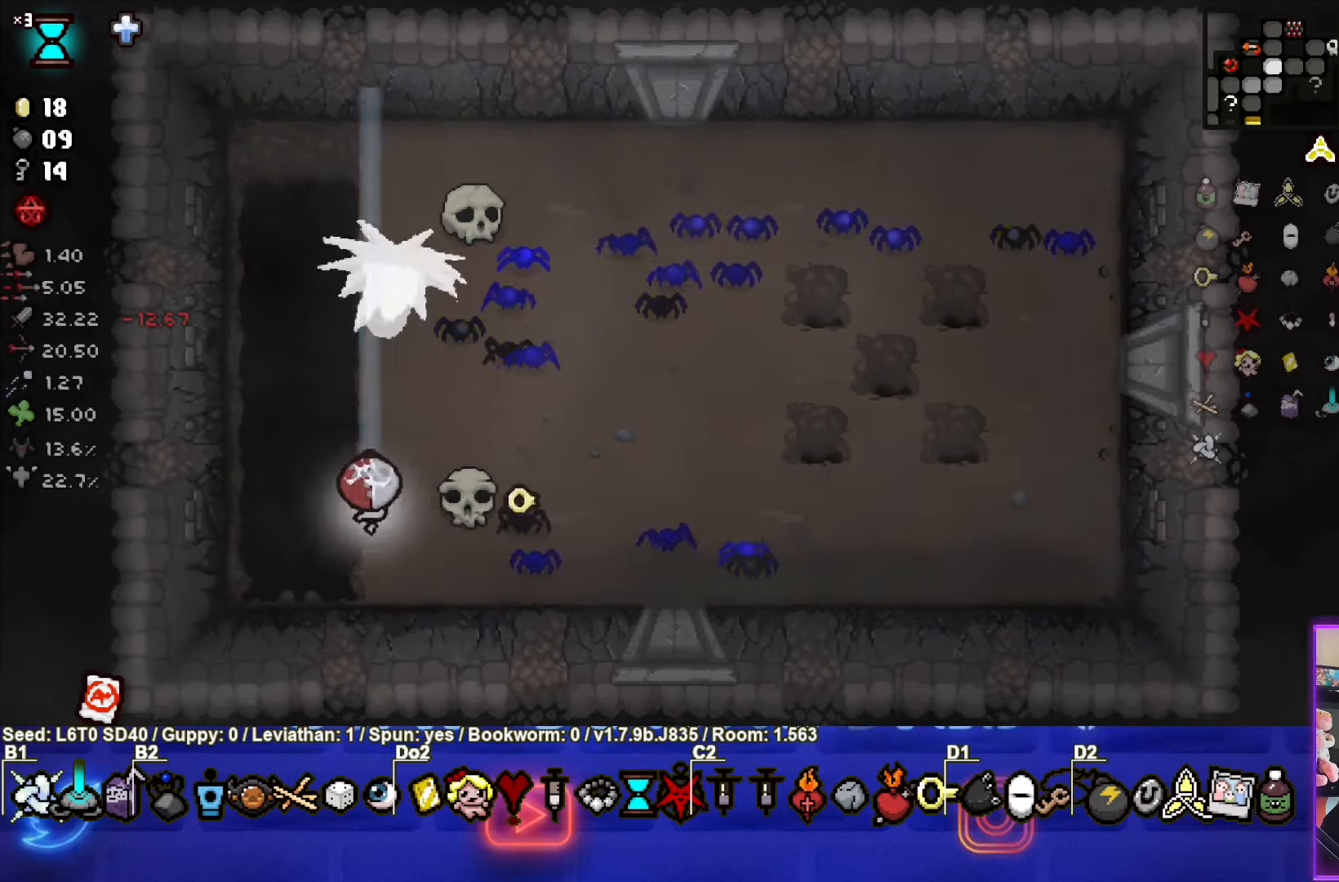
{"buttons": [], "left_stick": "up", "events": [[67, "left_stick", "up-left"], [450, "left_stick", "up"]]}
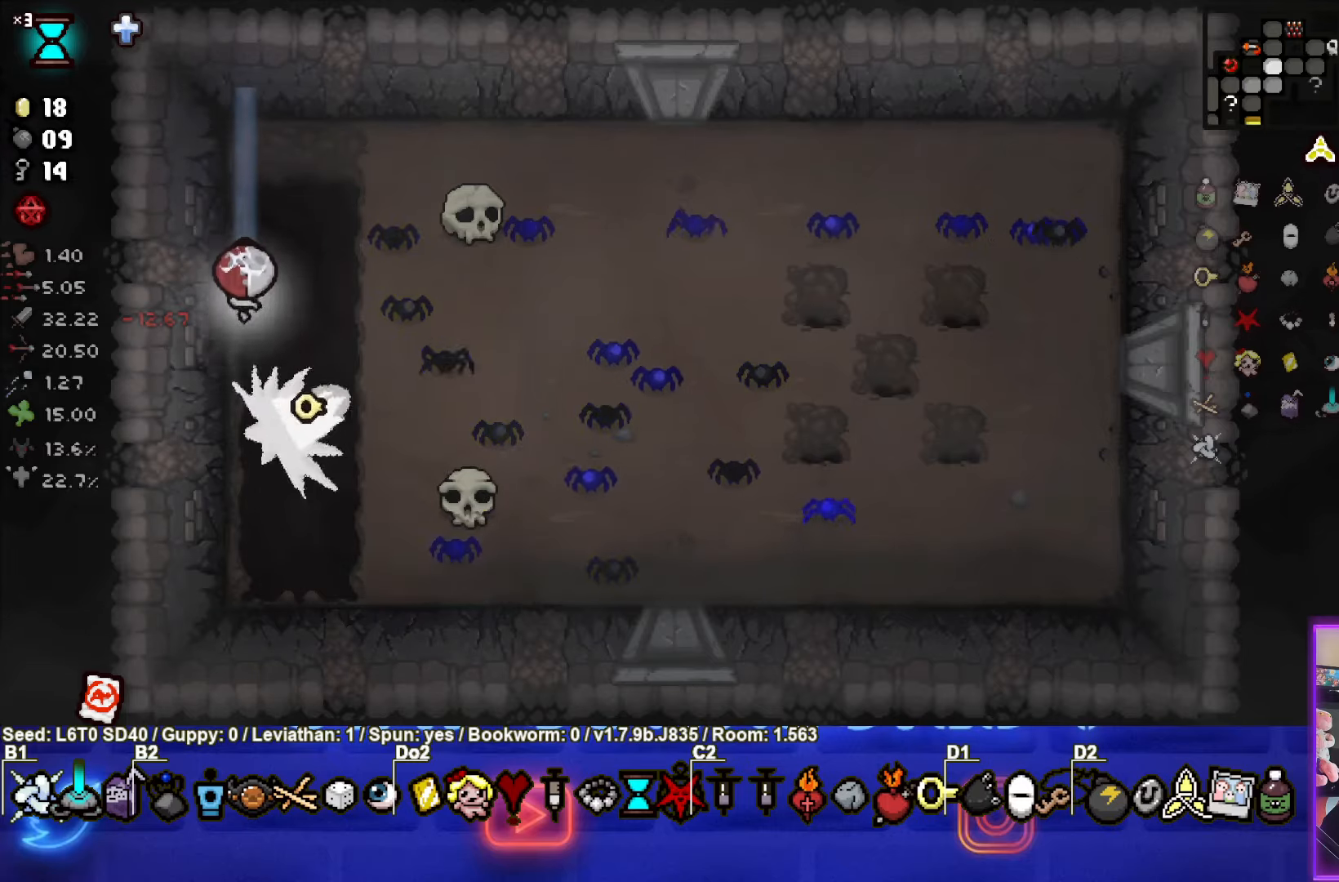
{"buttons": [], "left_stick": "right", "events": [[167, "left_stick", "up-right"], [317, "left_stick", "right"]]}
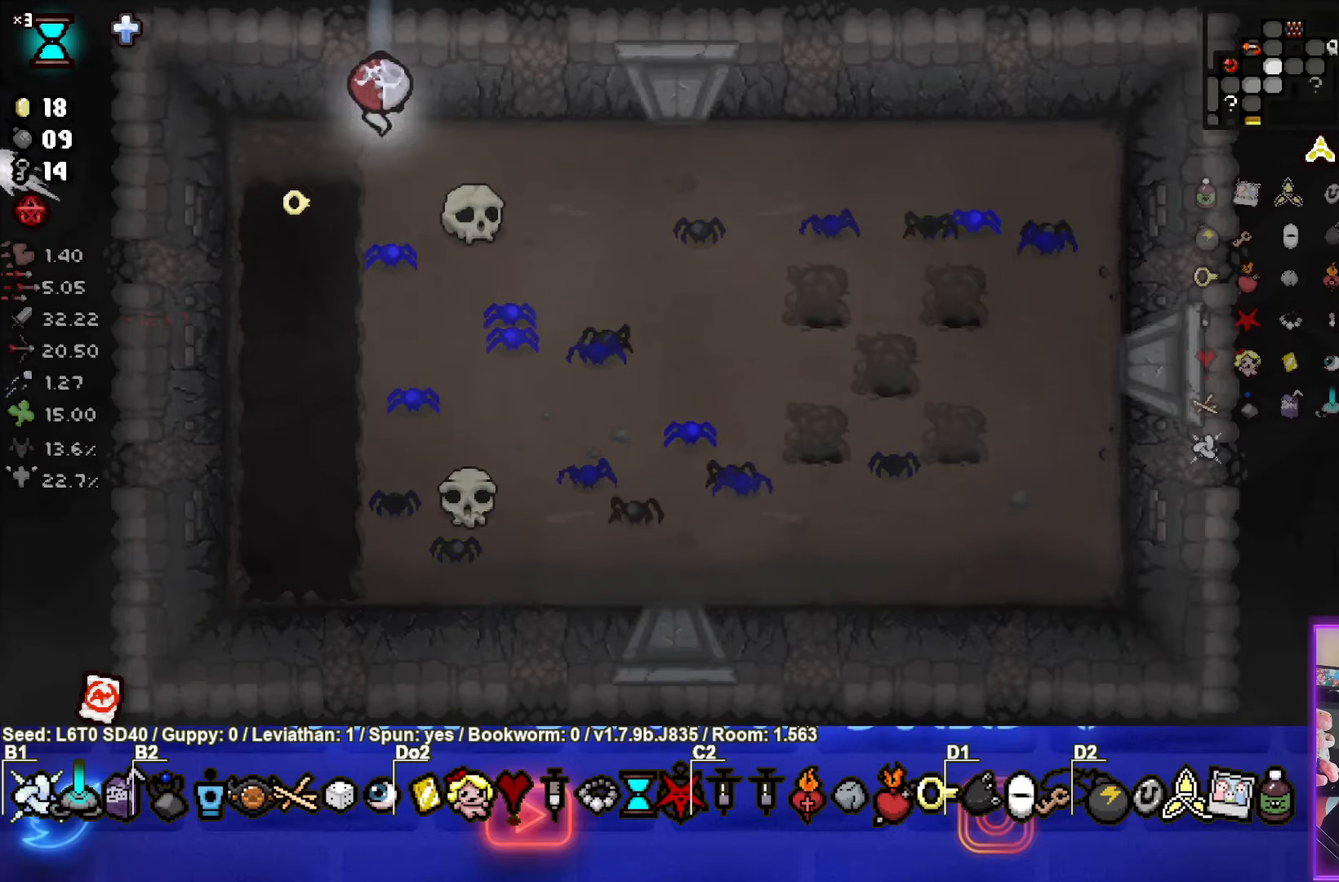
{"buttons": [], "left_stick": "right", "events": []}